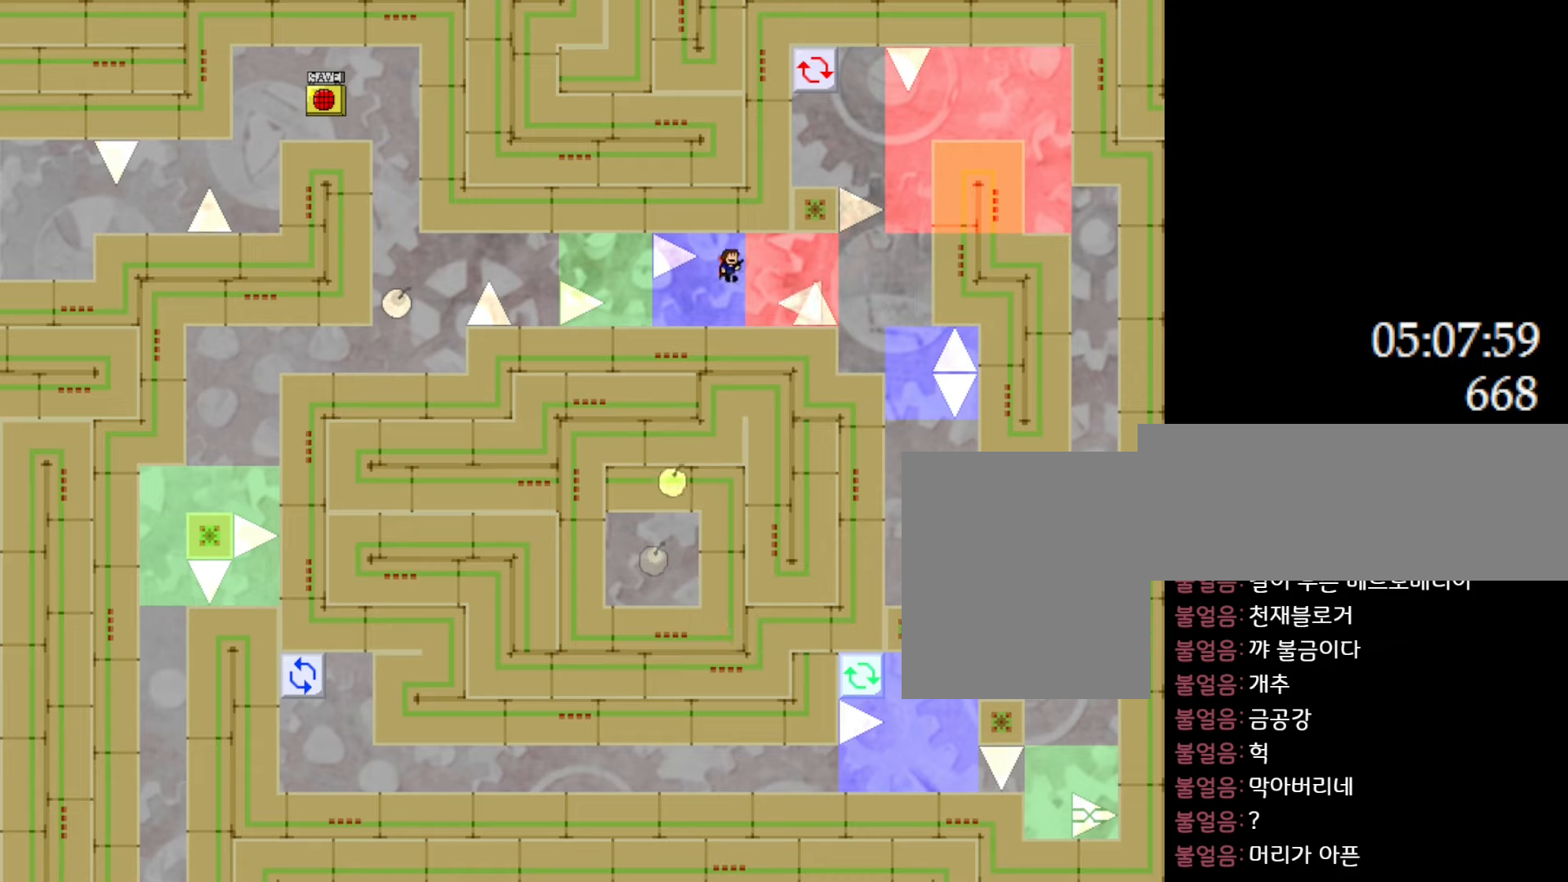
Gameplay with keyboard; each line is a JSON object with the keys held at the frame after it. "events" lists presses ("down") and releases ("up") of "down", "l_up", "left", "r", "r_up", "right", "up" and "z" between this image and that frame as [ms after this image, input, new state], when the widget could be followed in between. No other keys are recorded. Mouse input is not recorded. Key names are as the overlay labels them; some are game actions (e.g. jump) rather than physical keys.
{"keys": ["l_up", "right"], "events": [[67, "l_up", "up"], [150, "l_up", "down"], [150, "right", "up"], [250, "l_up", "up"], [417, "right", "down"], [483, "l_up", "down"]]}
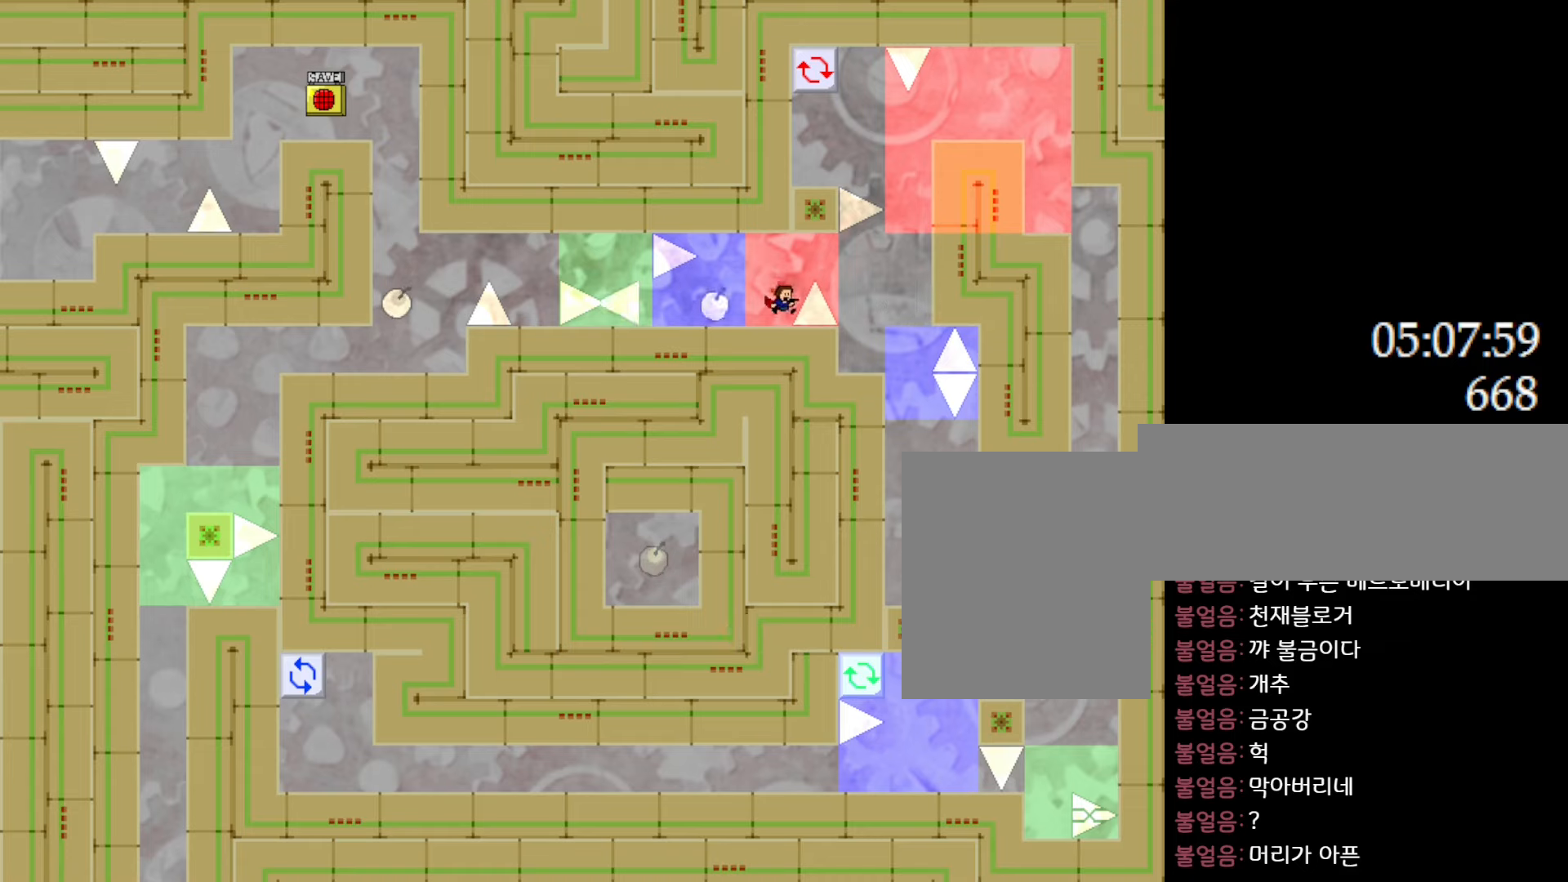
{"keys": [], "events": [[217, "l_up", "up"], [383, "right", "up"]]}
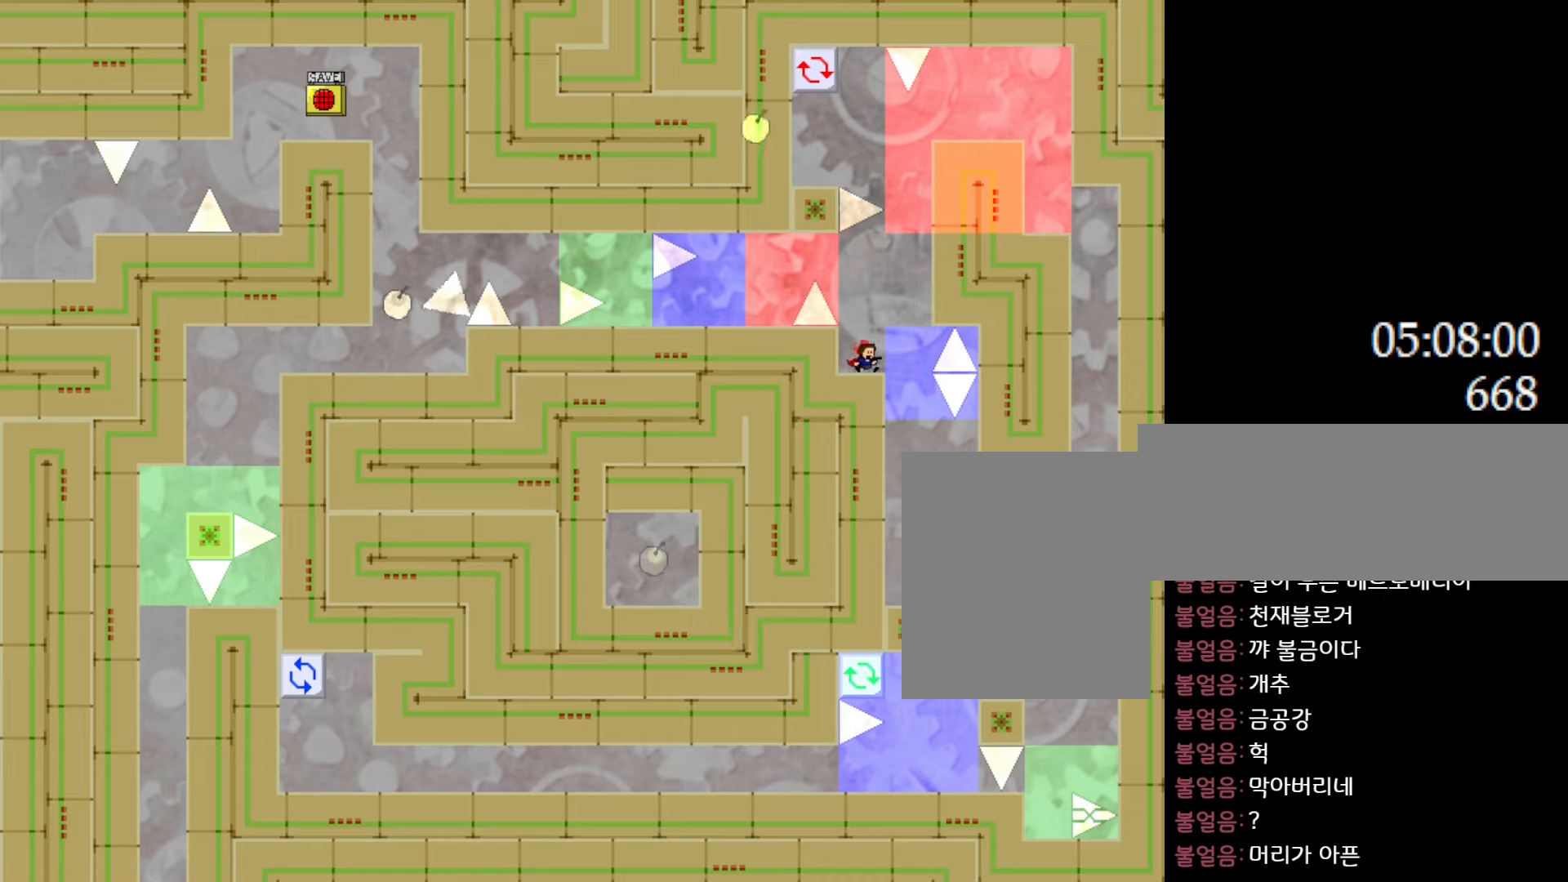
{"keys": ["l_up", "left"], "events": [[50, "l_up", "down"], [50, "right", "down"], [317, "right", "up"], [367, "l_up", "up"], [417, "l_up", "down"], [450, "left", "down"]]}
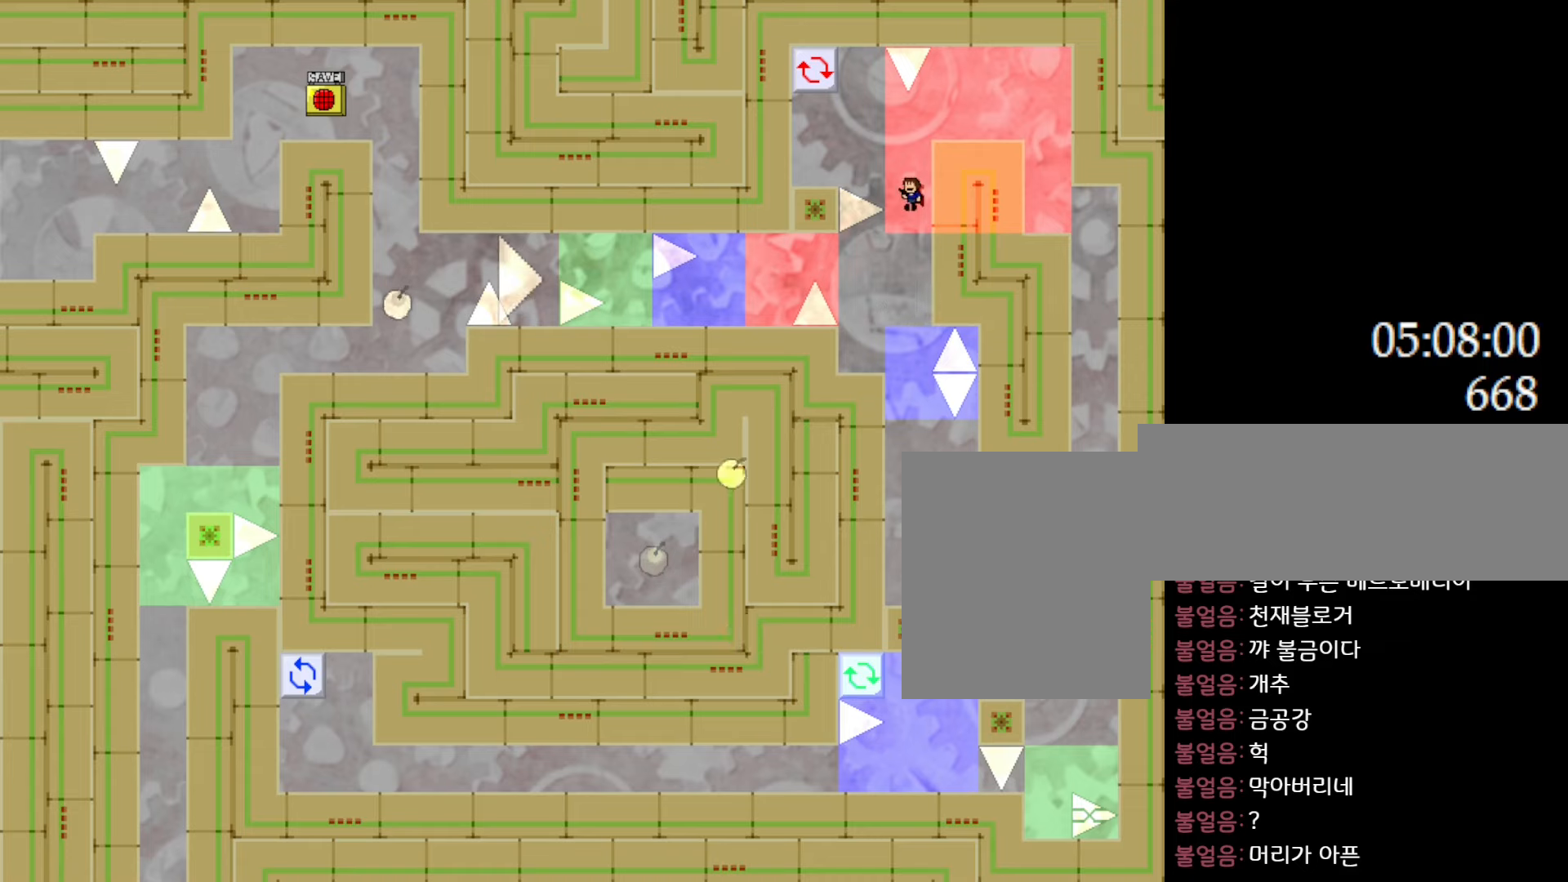
{"keys": [], "events": [[367, "left", "up"], [383, "l_up", "up"]]}
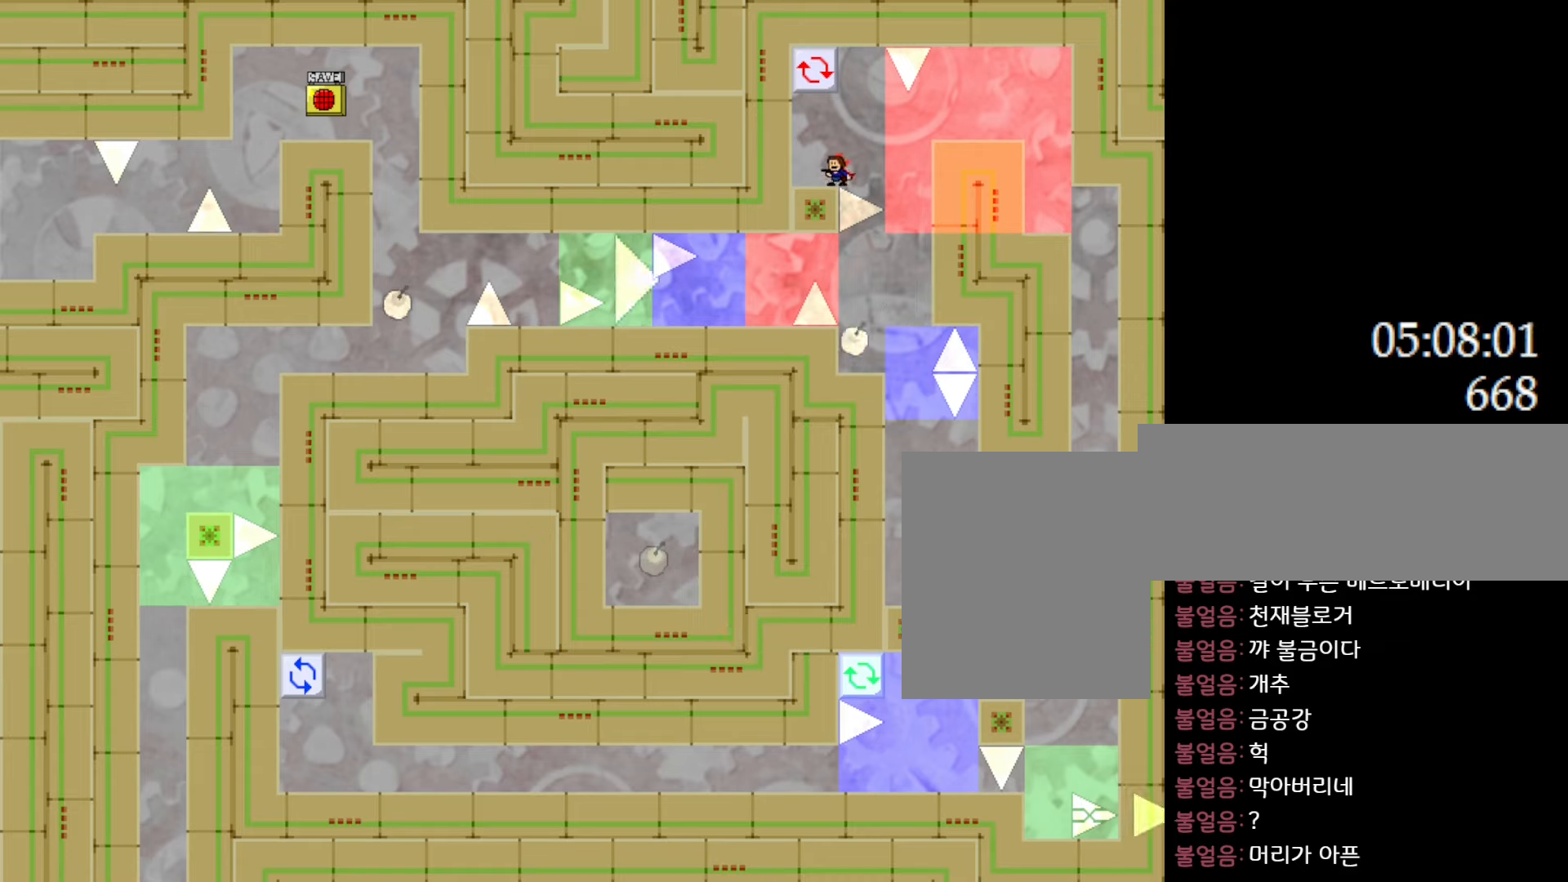
{"keys": ["l_up", "left"], "events": [[400, "left", "down"], [433, "l_up", "down"]]}
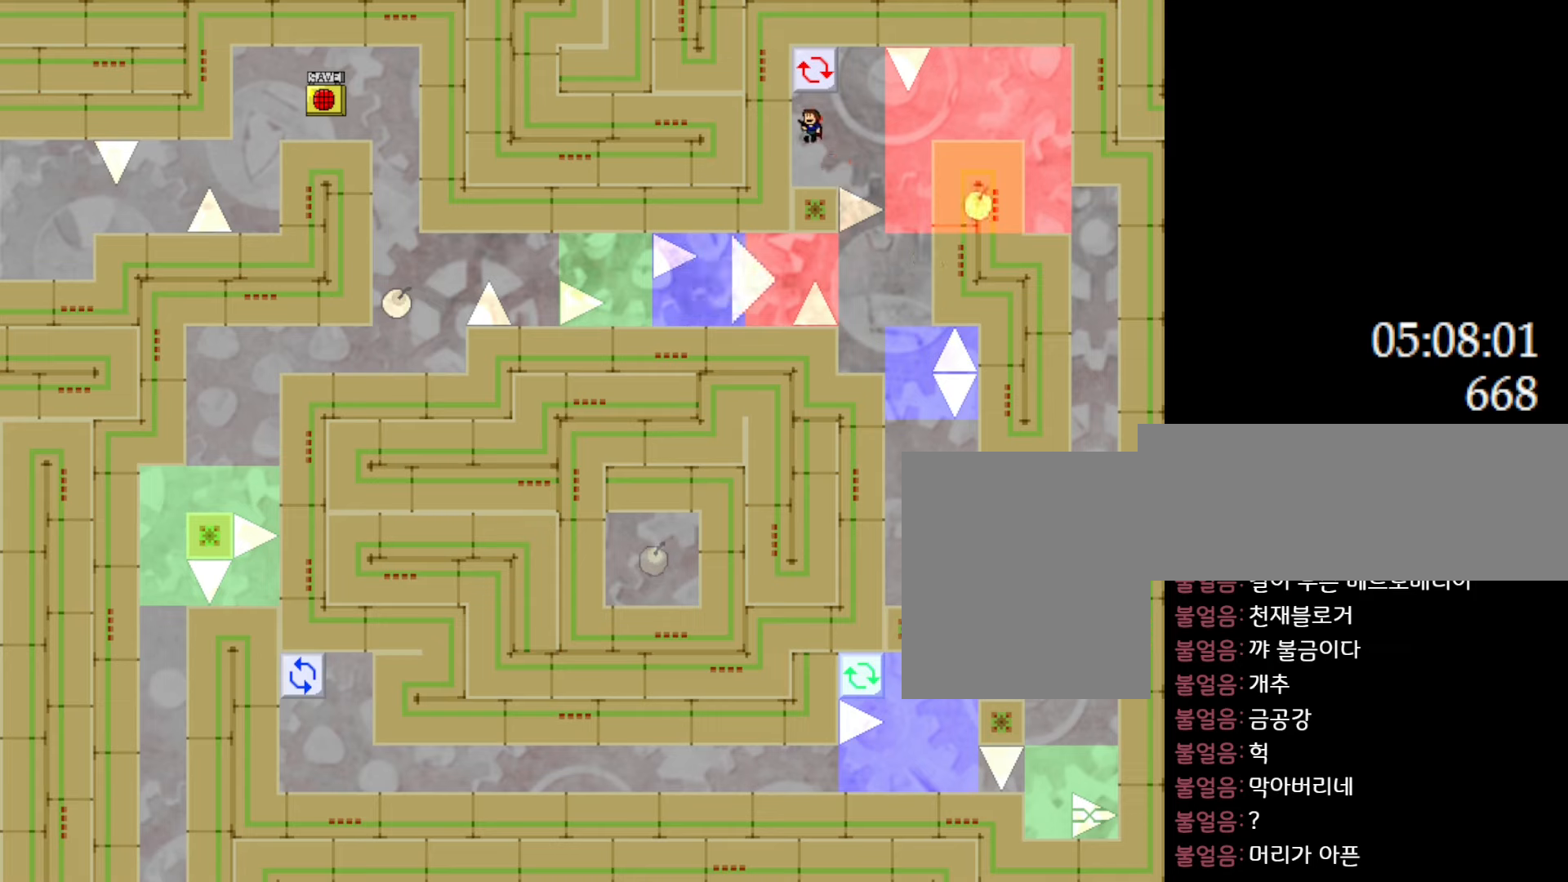
{"keys": [], "events": [[17, "left", "up"], [217, "l_up", "up"]]}
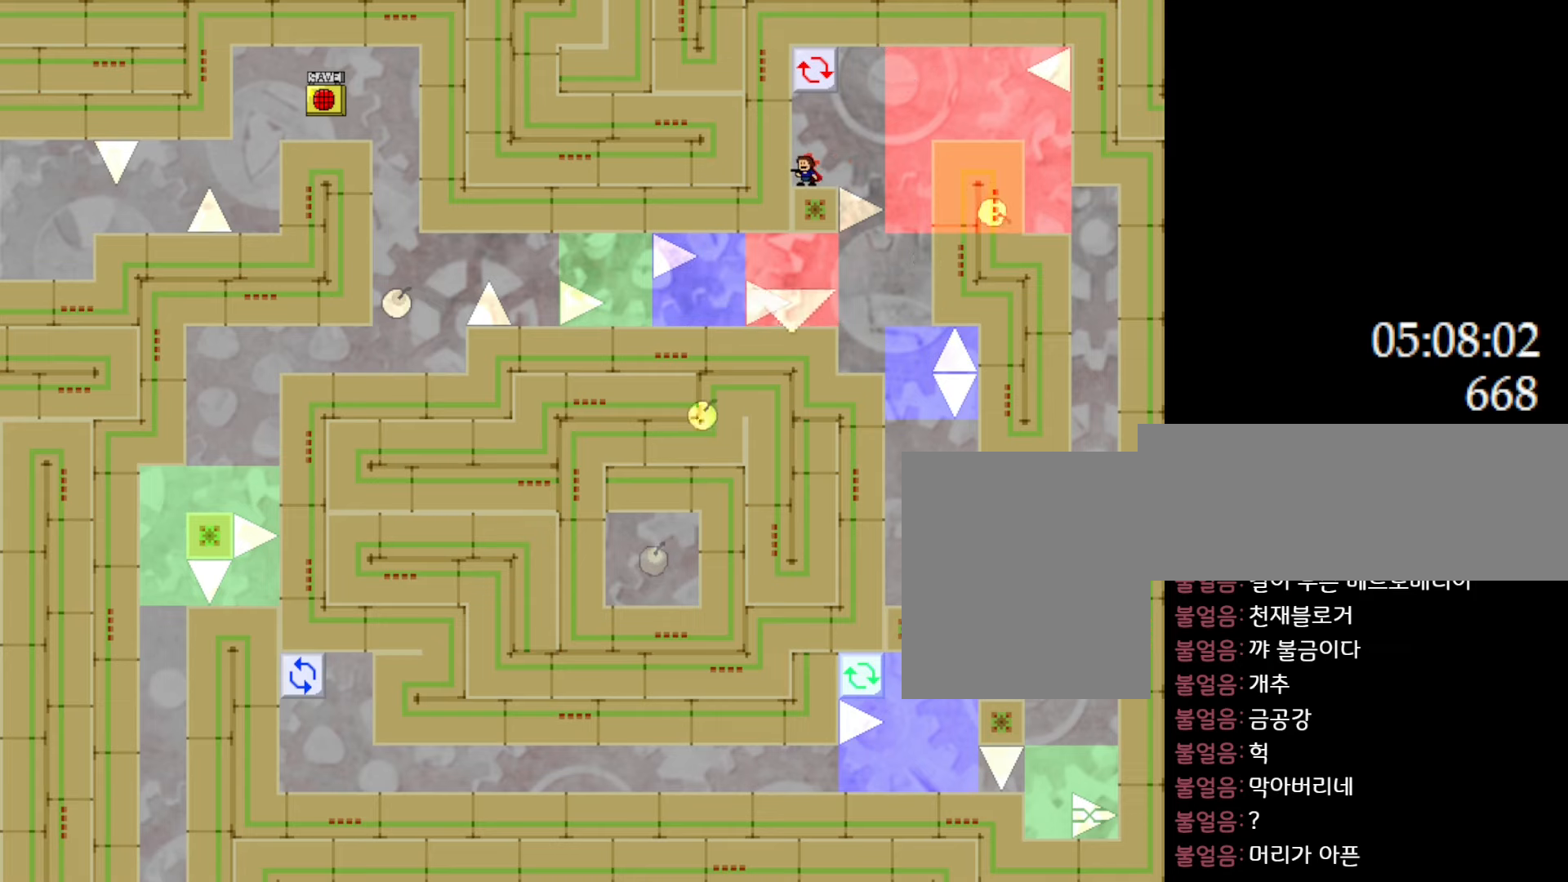
{"keys": ["right"], "events": [[217, "right", "down"], [267, "right", "up"], [400, "l_up", "down"], [400, "right", "down"], [467, "l_up", "up"]]}
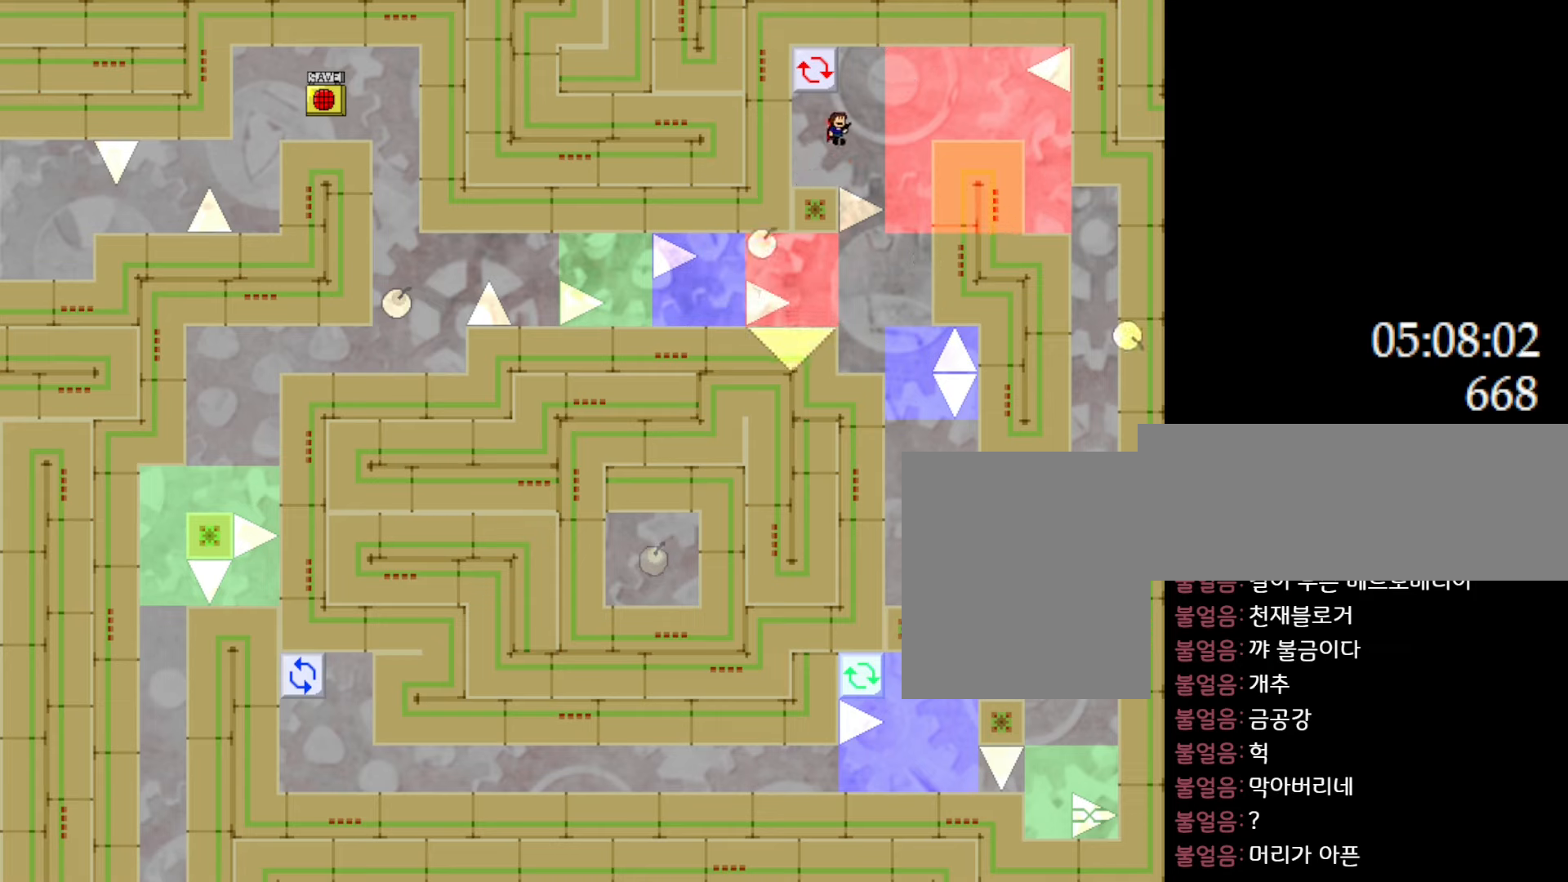
{"keys": [], "events": [[383, "right", "up"]]}
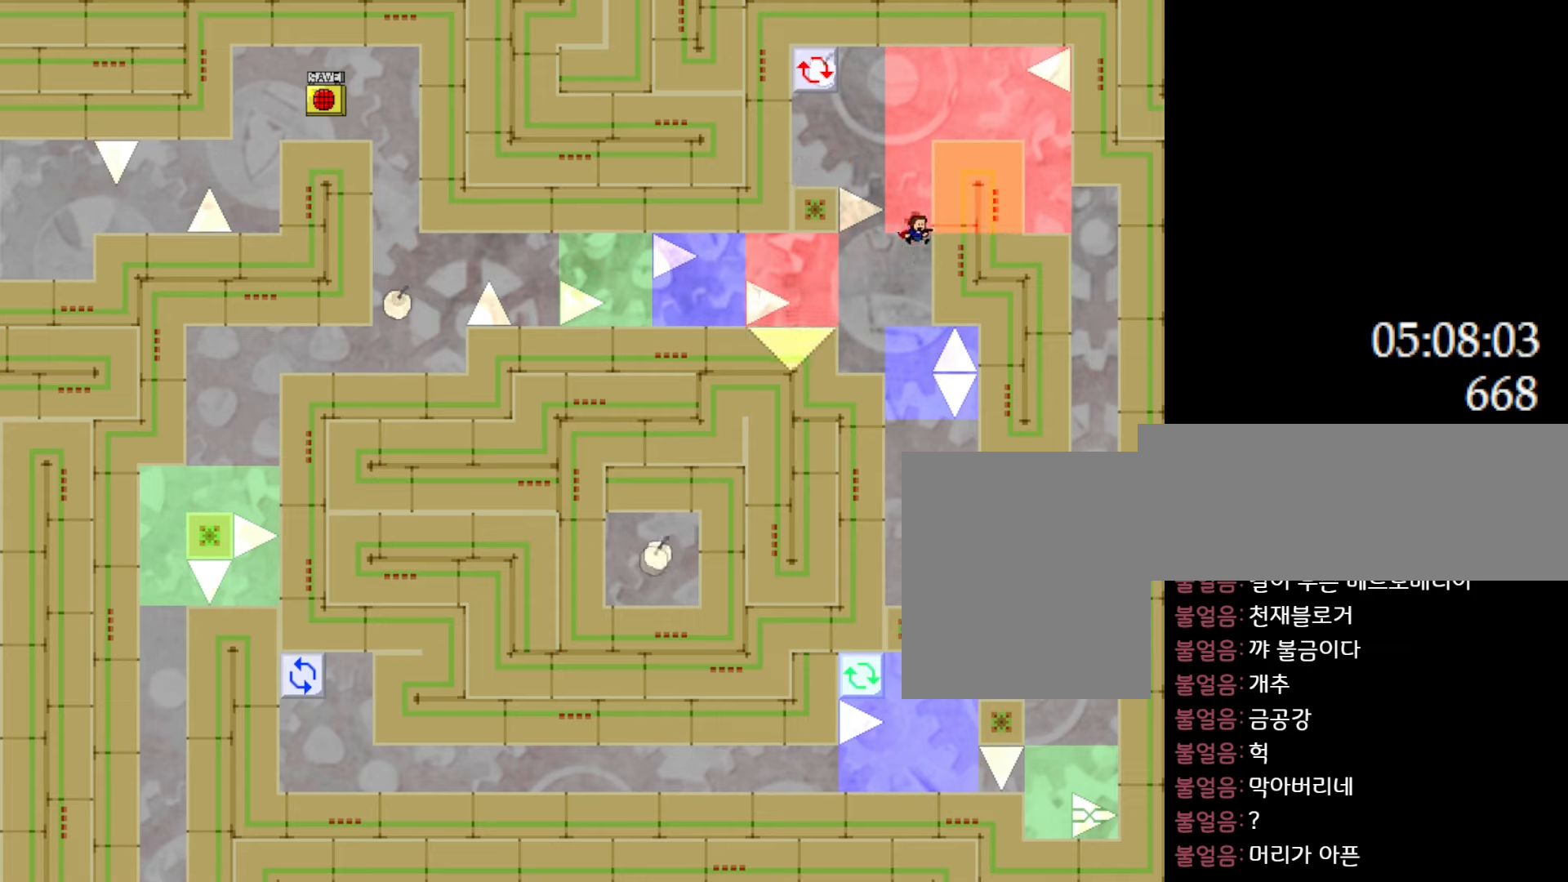
{"keys": ["left"], "events": [[33, "l_up", "down"], [67, "l_up", "up"], [400, "left", "down"]]}
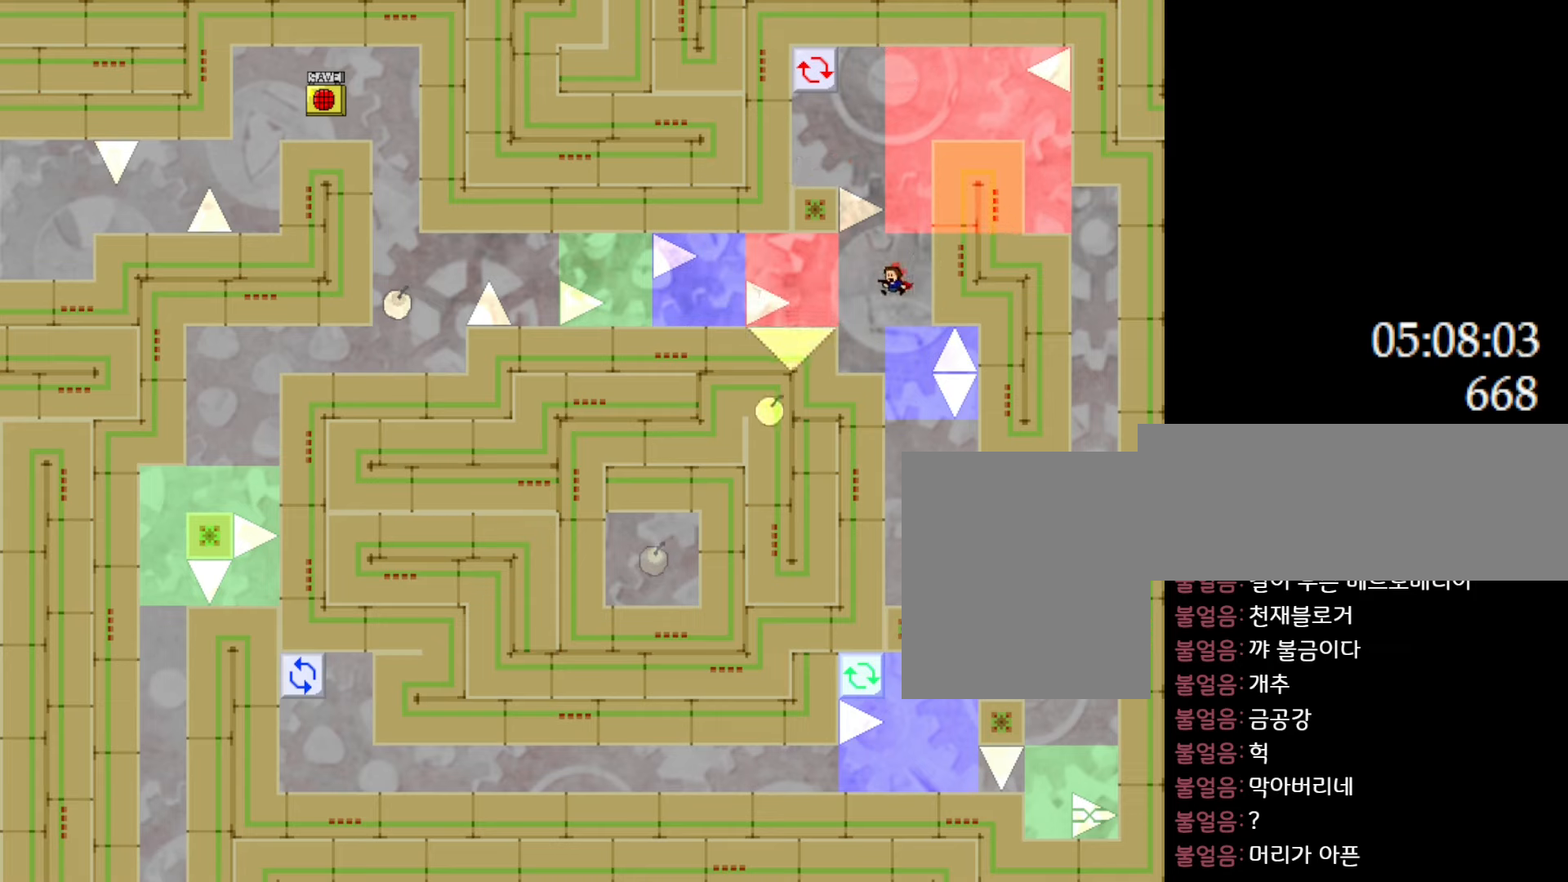
{"keys": [], "events": [[67, "left", "up"]]}
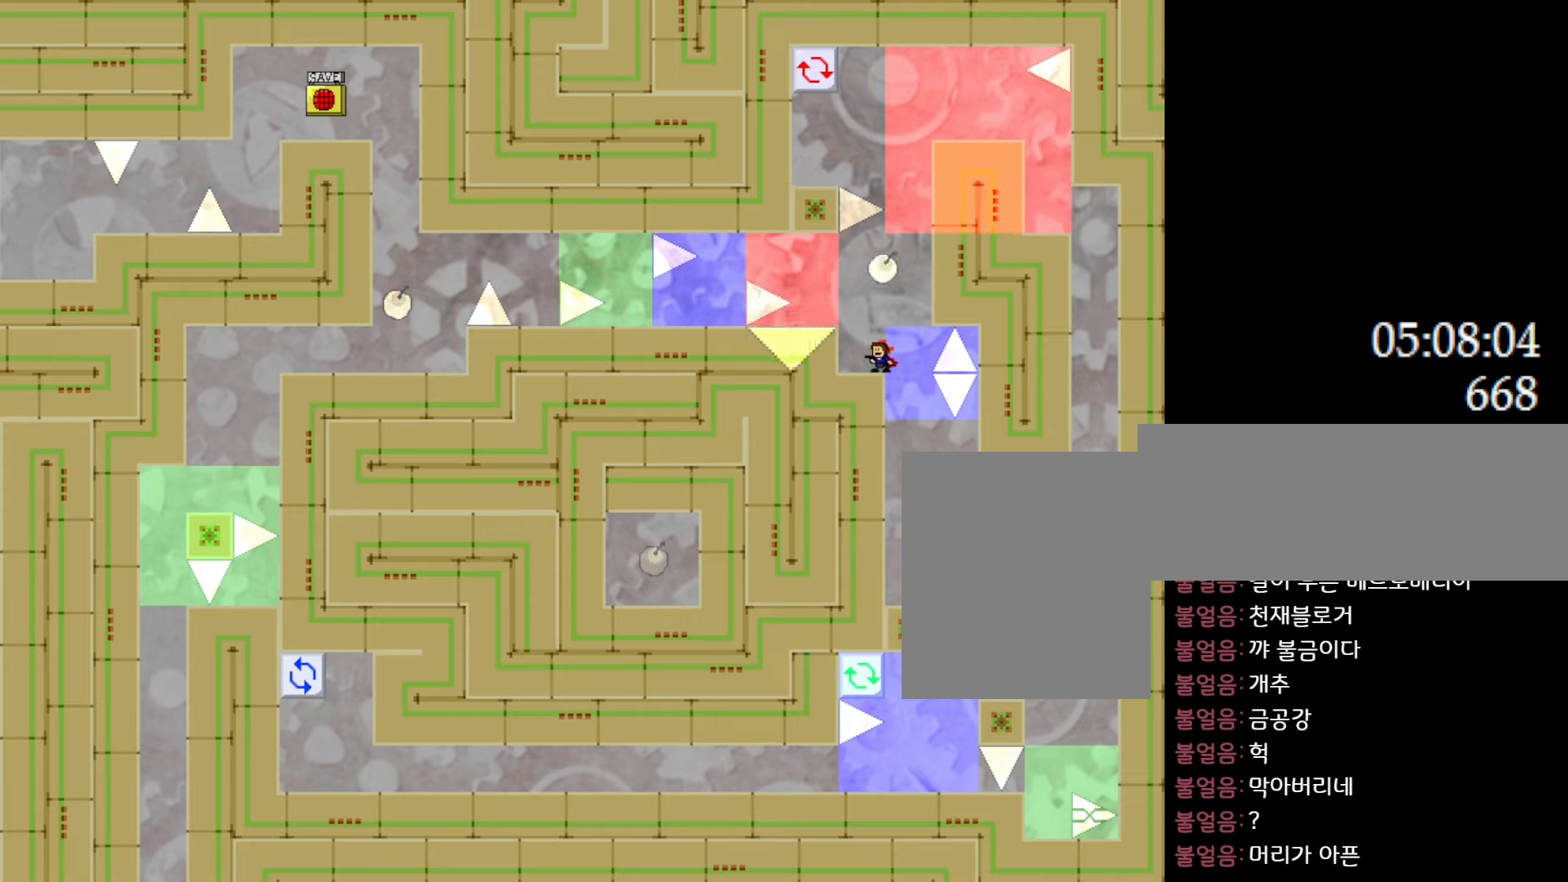
{"keys": [], "events": []}
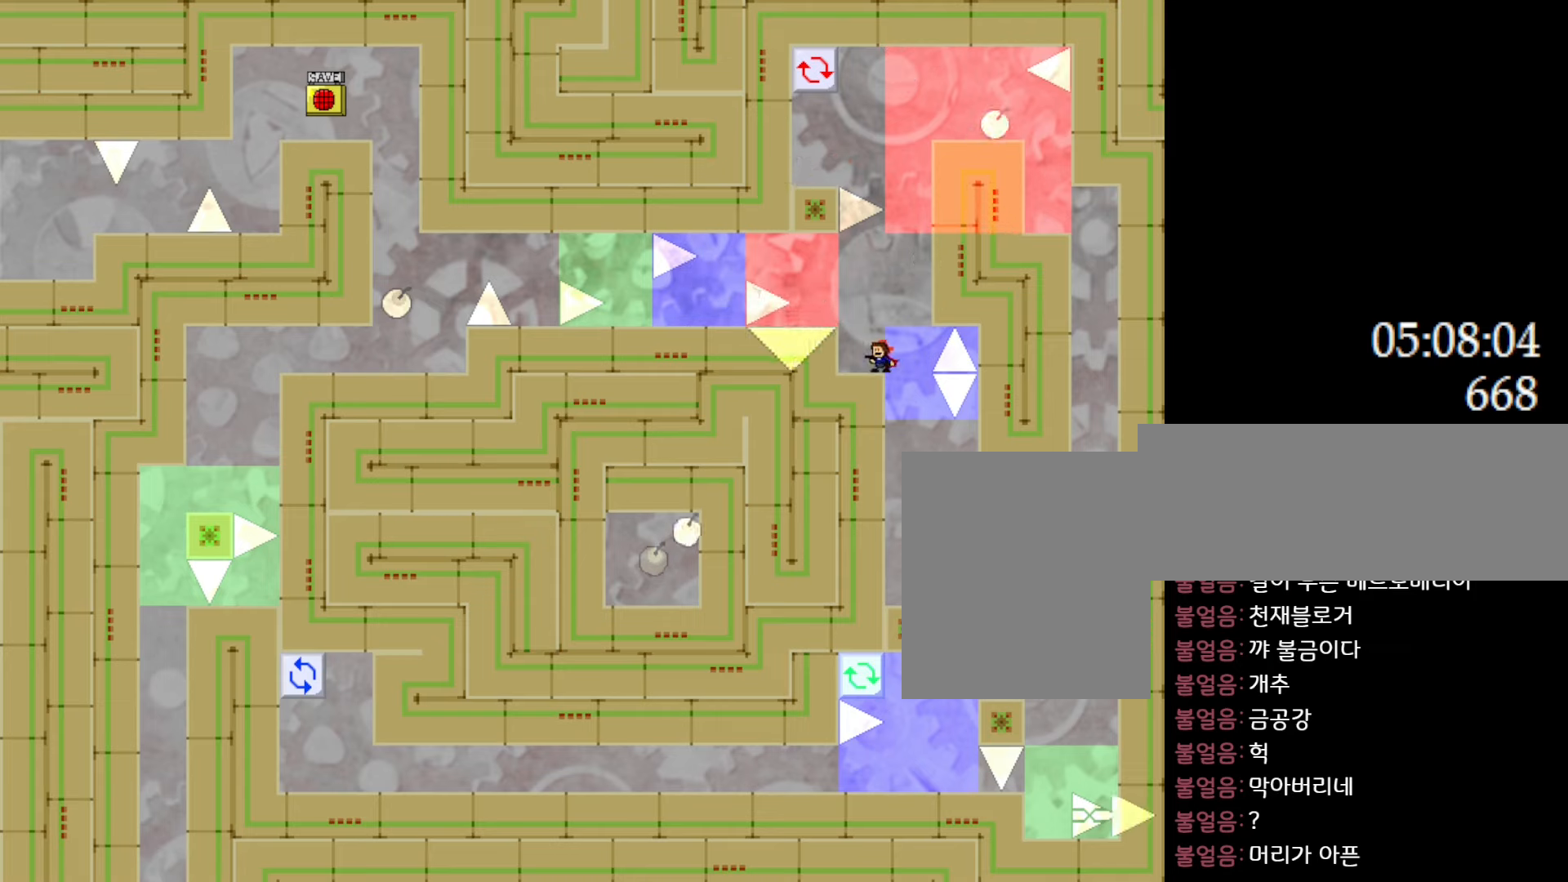
{"keys": ["l_up"], "events": [[450, "l_up", "down"]]}
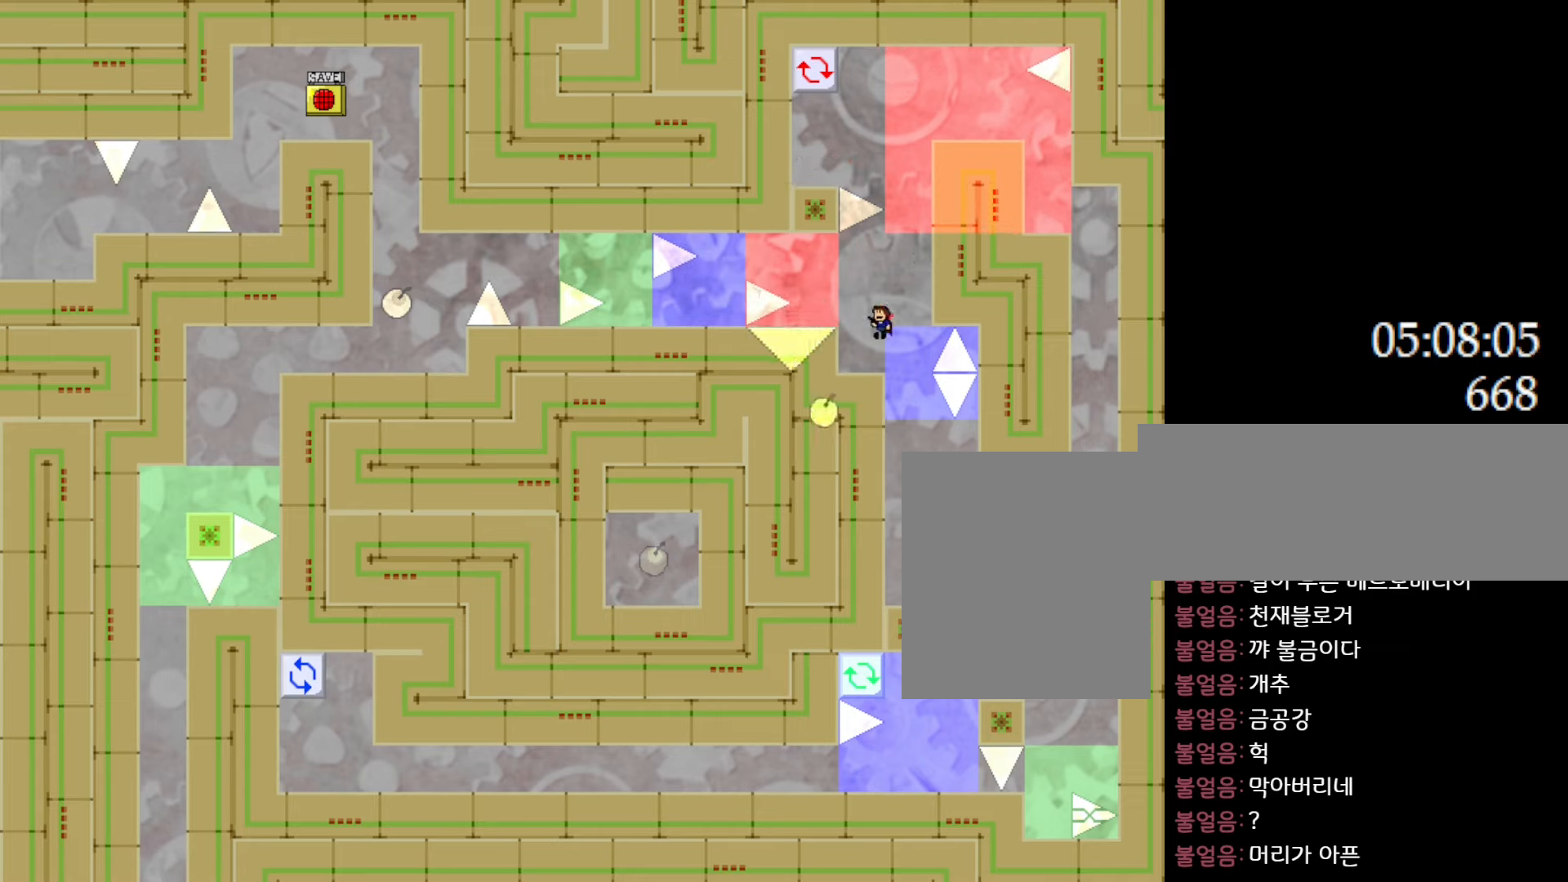
{"keys": [], "events": [[33, "left", "down"], [117, "l_up", "up"], [250, "left", "up"]]}
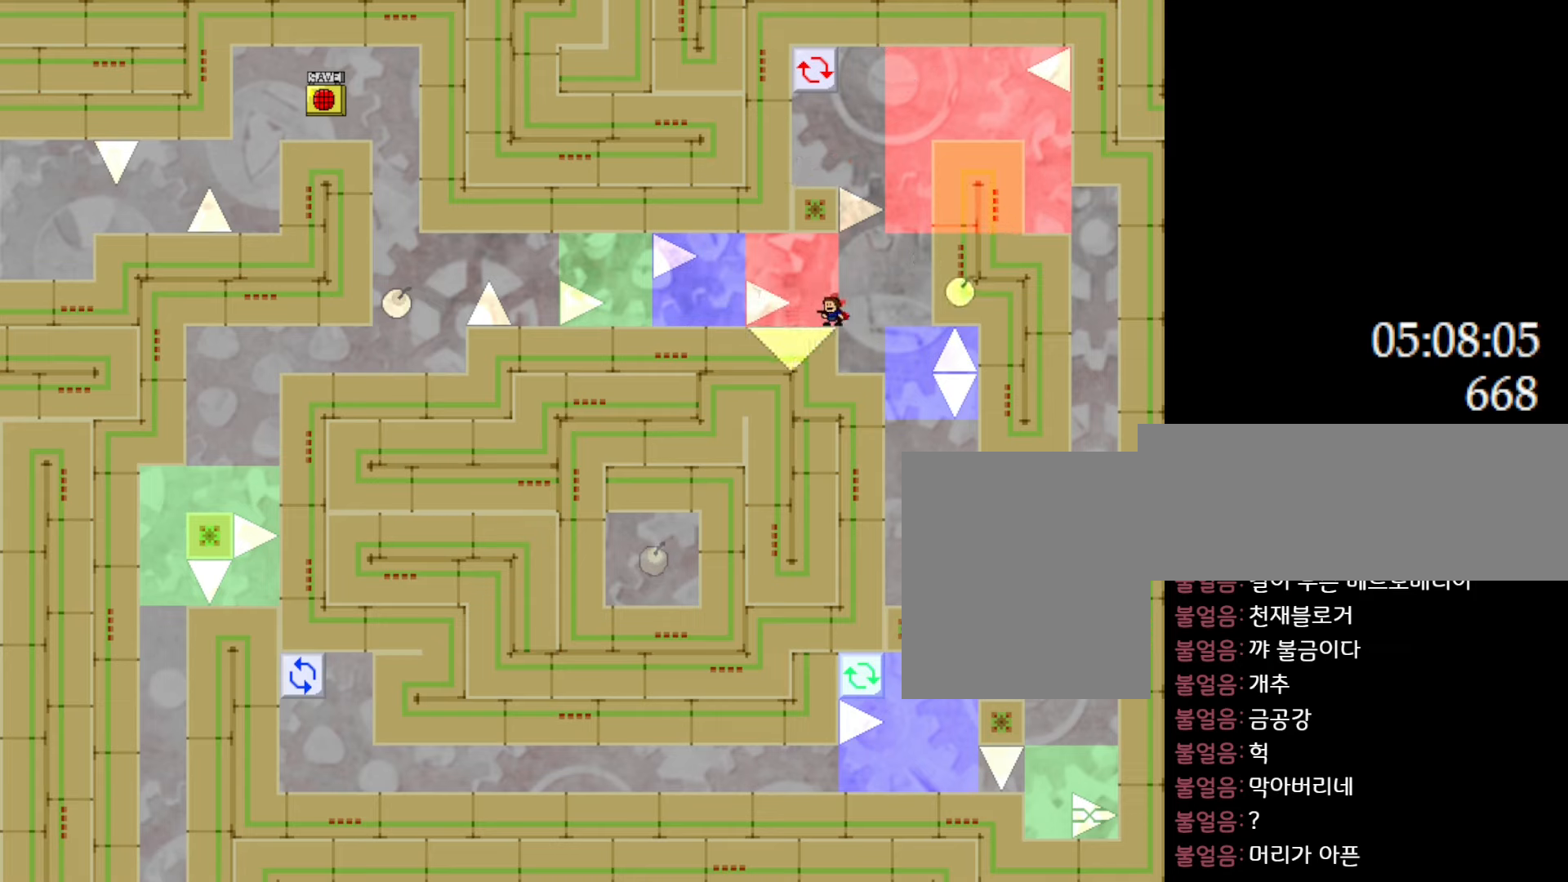
{"keys": ["left"], "events": [[133, "left", "down"], [200, "left", "up"], [500, "left", "down"]]}
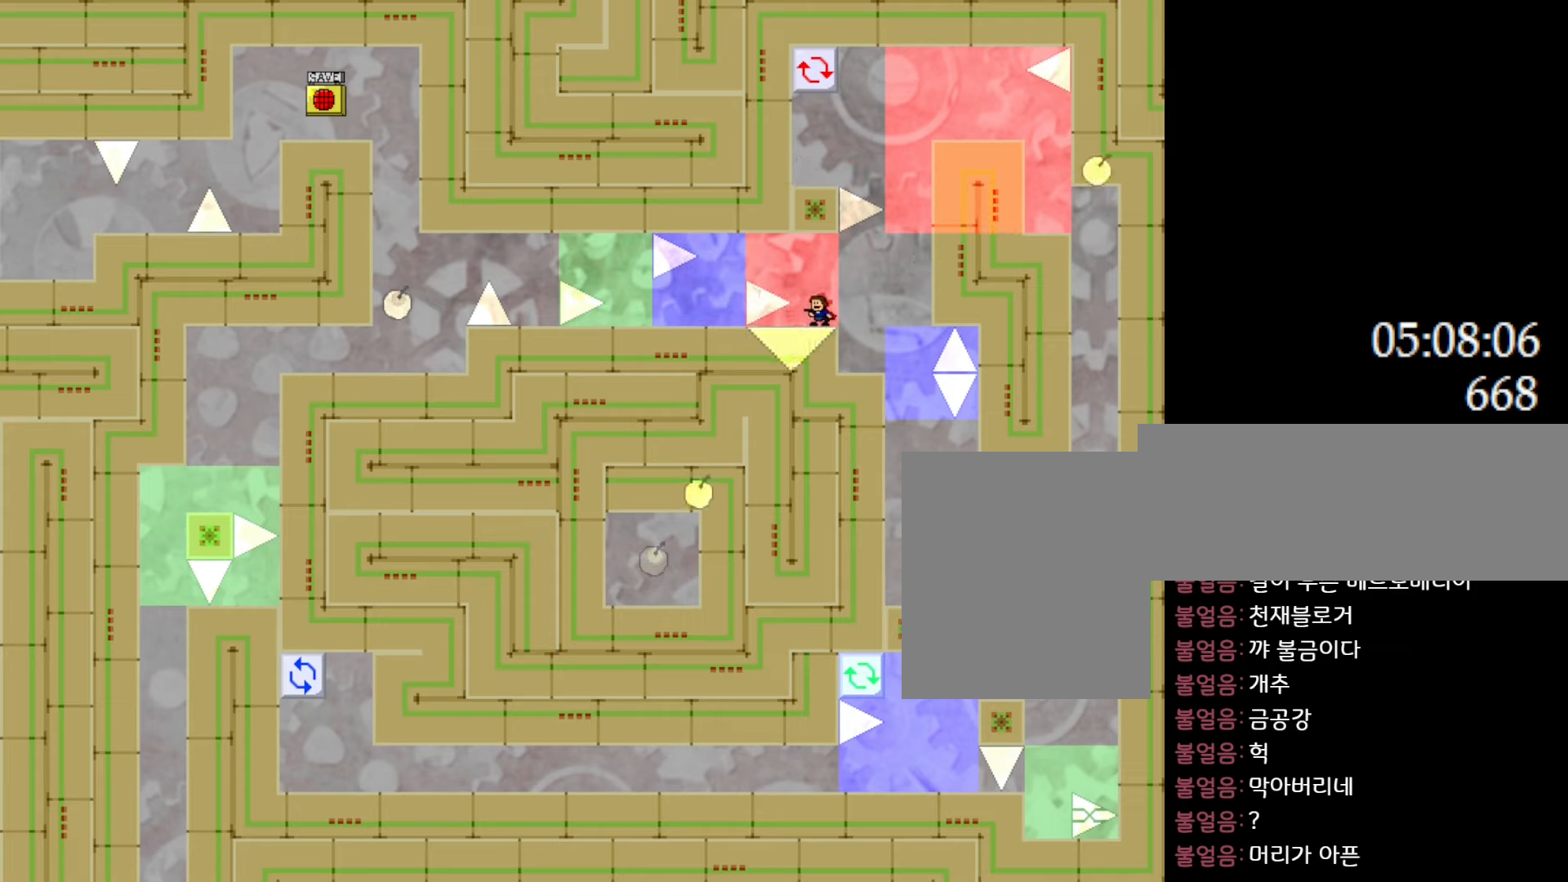
{"keys": ["left"], "events": [[17, "l_up", "down"], [100, "l_up", "up"], [283, "l_up", "down"], [400, "l_up", "up"]]}
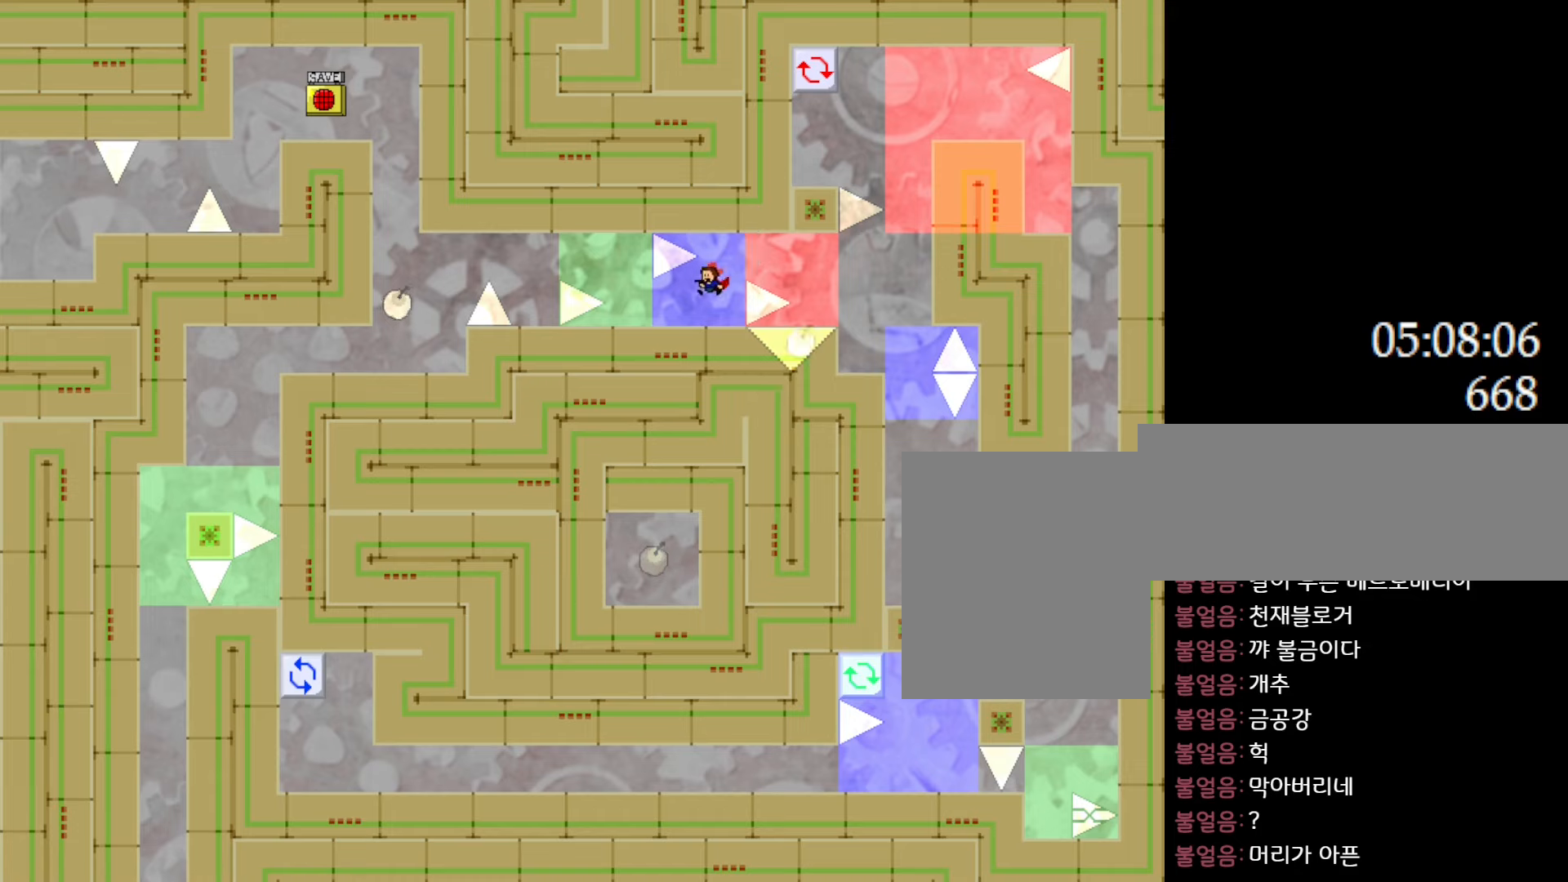
{"keys": [], "events": [[17, "left", "up"], [167, "left", "down"], [500, "left", "up"]]}
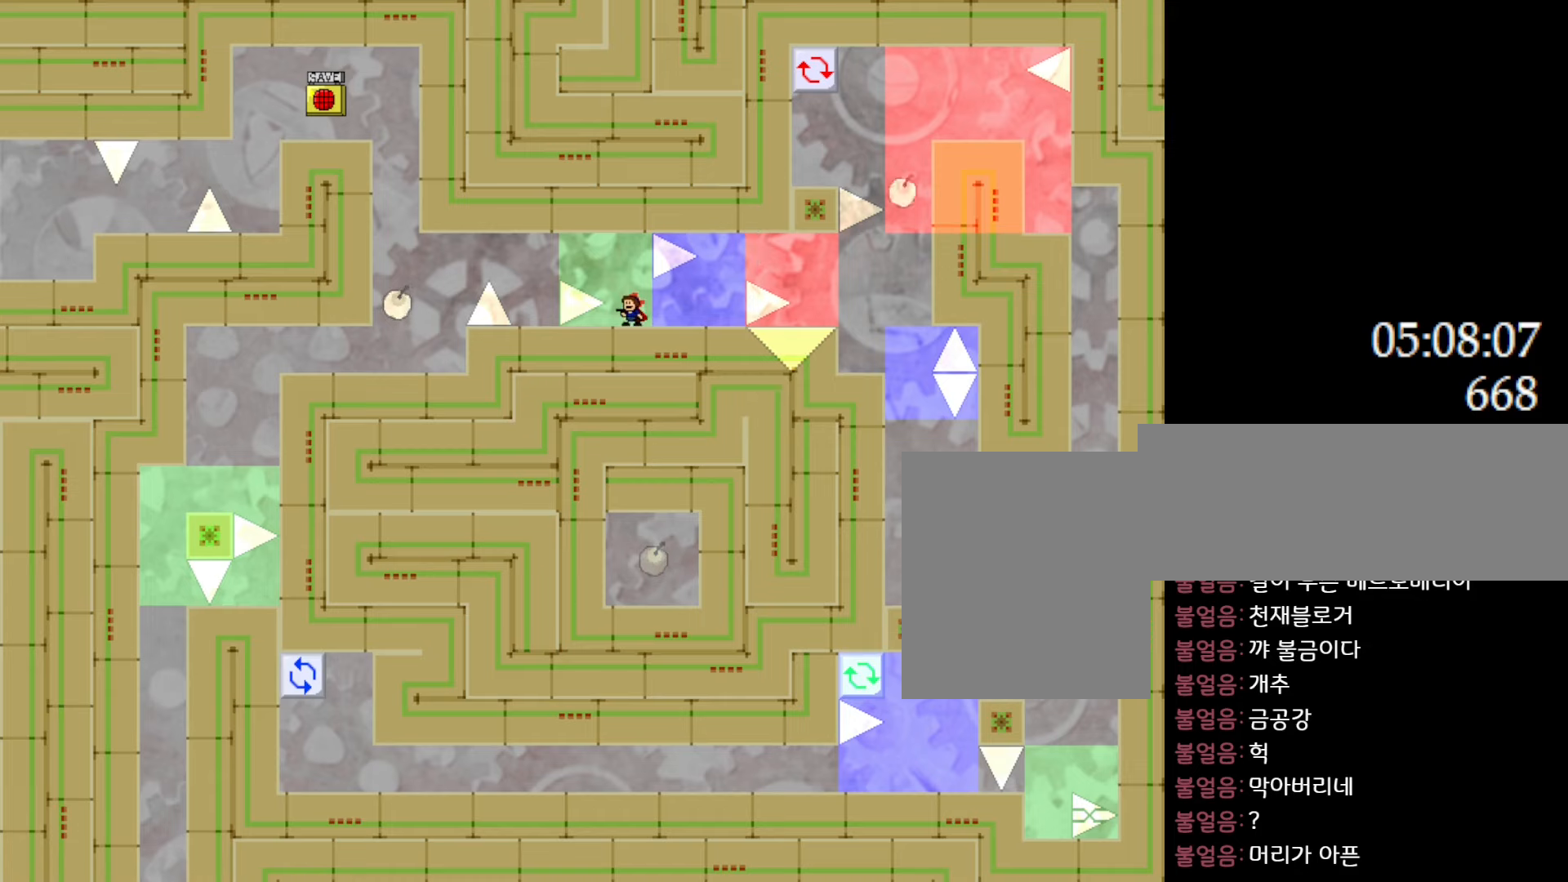
{"keys": ["left"], "events": [[150, "left", "down"], [167, "l_up", "down"], [233, "l_up", "up"], [417, "l_up", "down"], [467, "l_up", "up"]]}
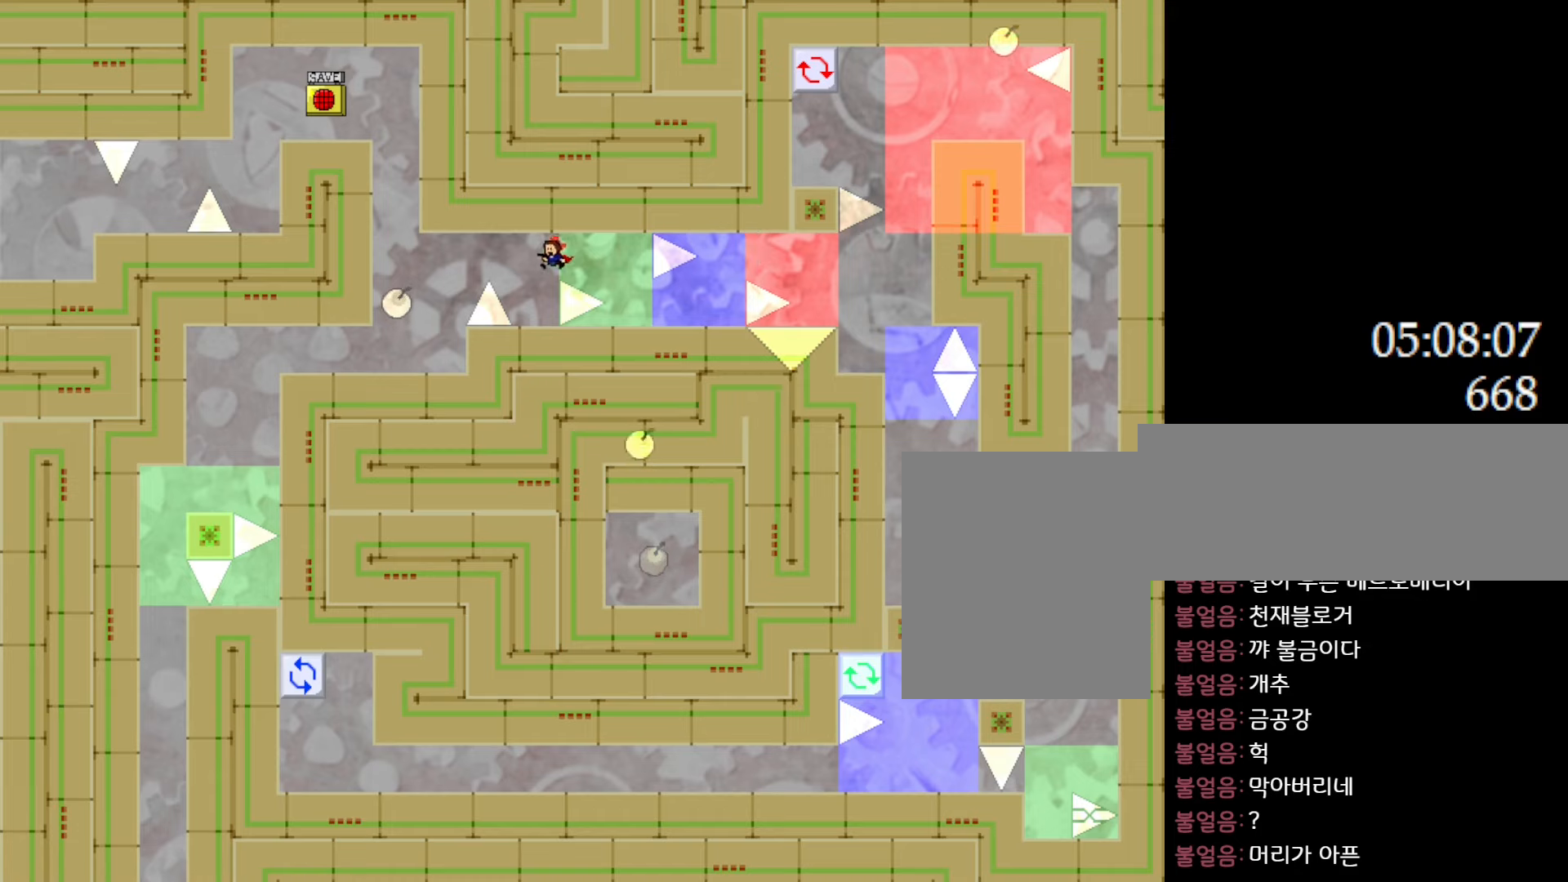
{"keys": ["l_up", "left"], "events": [[133, "left", "up"], [267, "l_up", "down"], [283, "left", "down"]]}
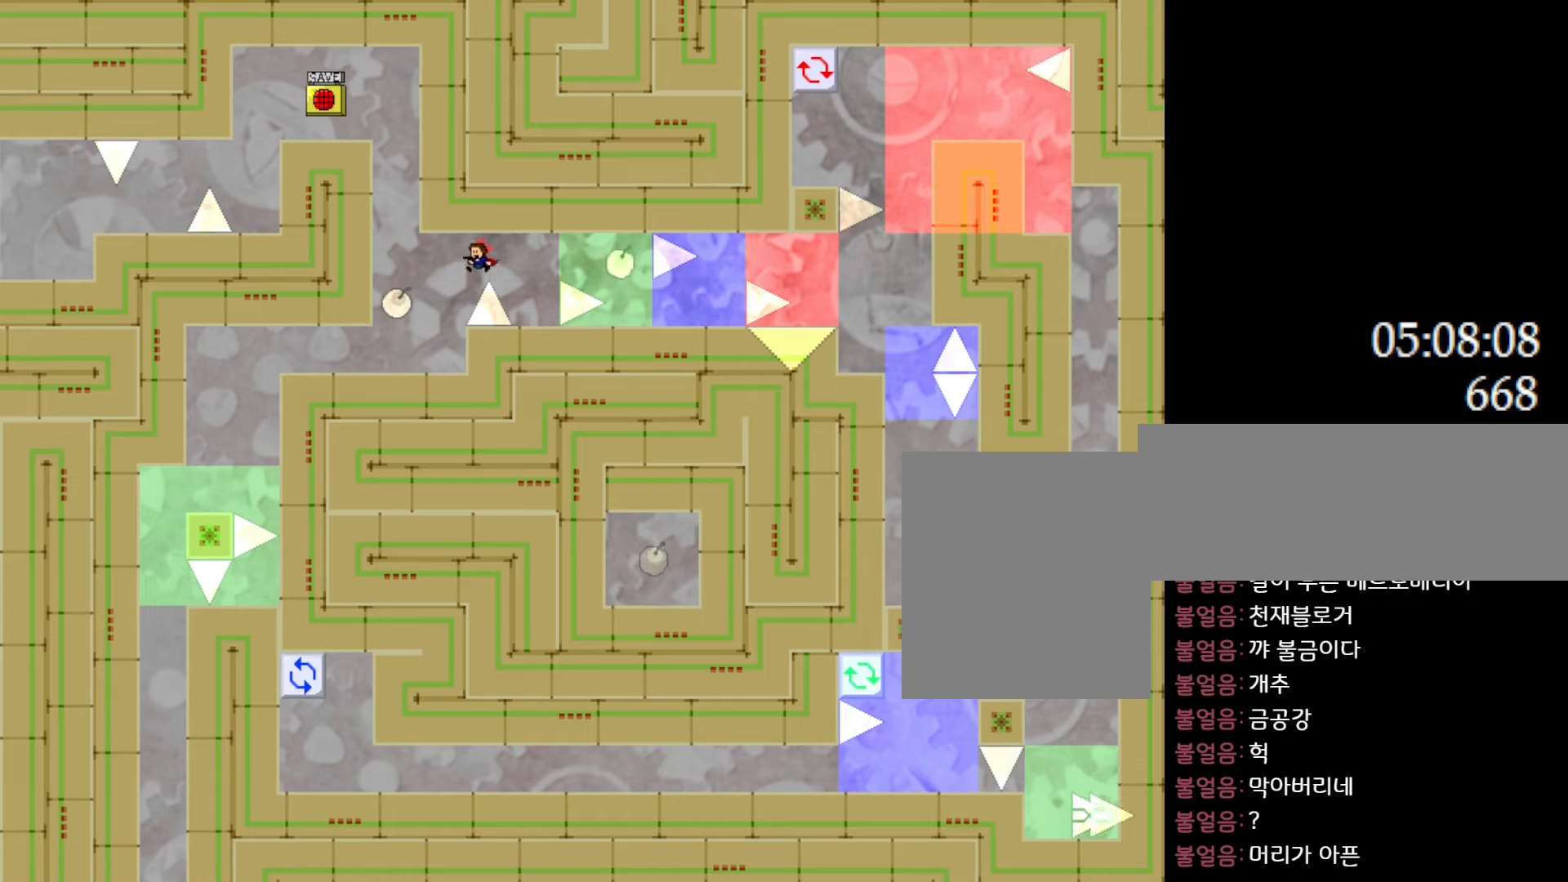
{"keys": ["left"], "events": [[17, "l_up", "up"], [150, "left", "up"], [250, "left", "down"]]}
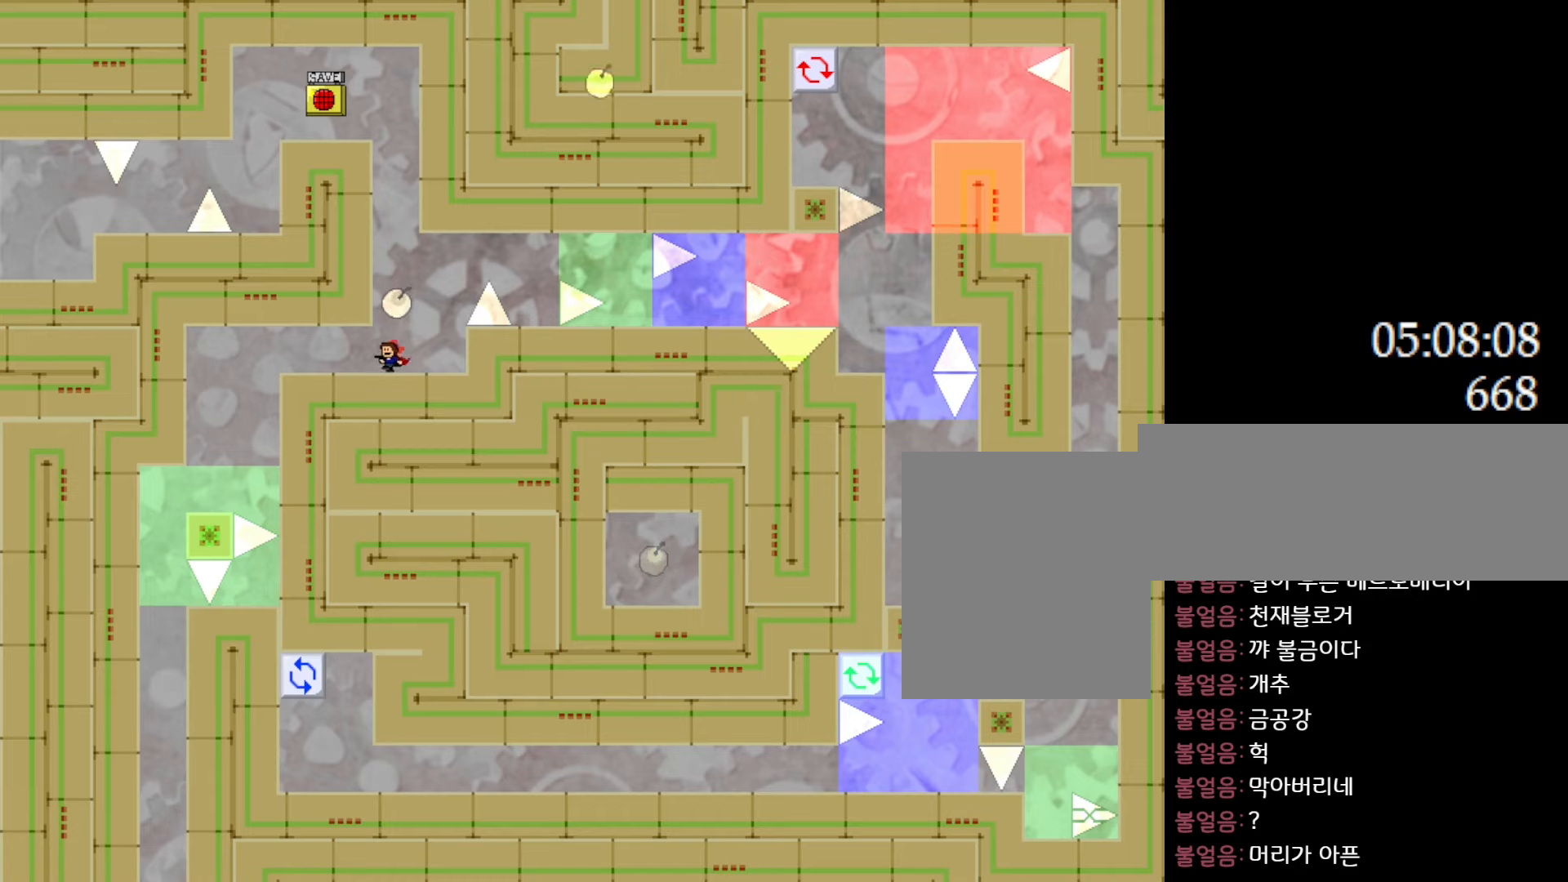
{"keys": ["left"], "events": []}
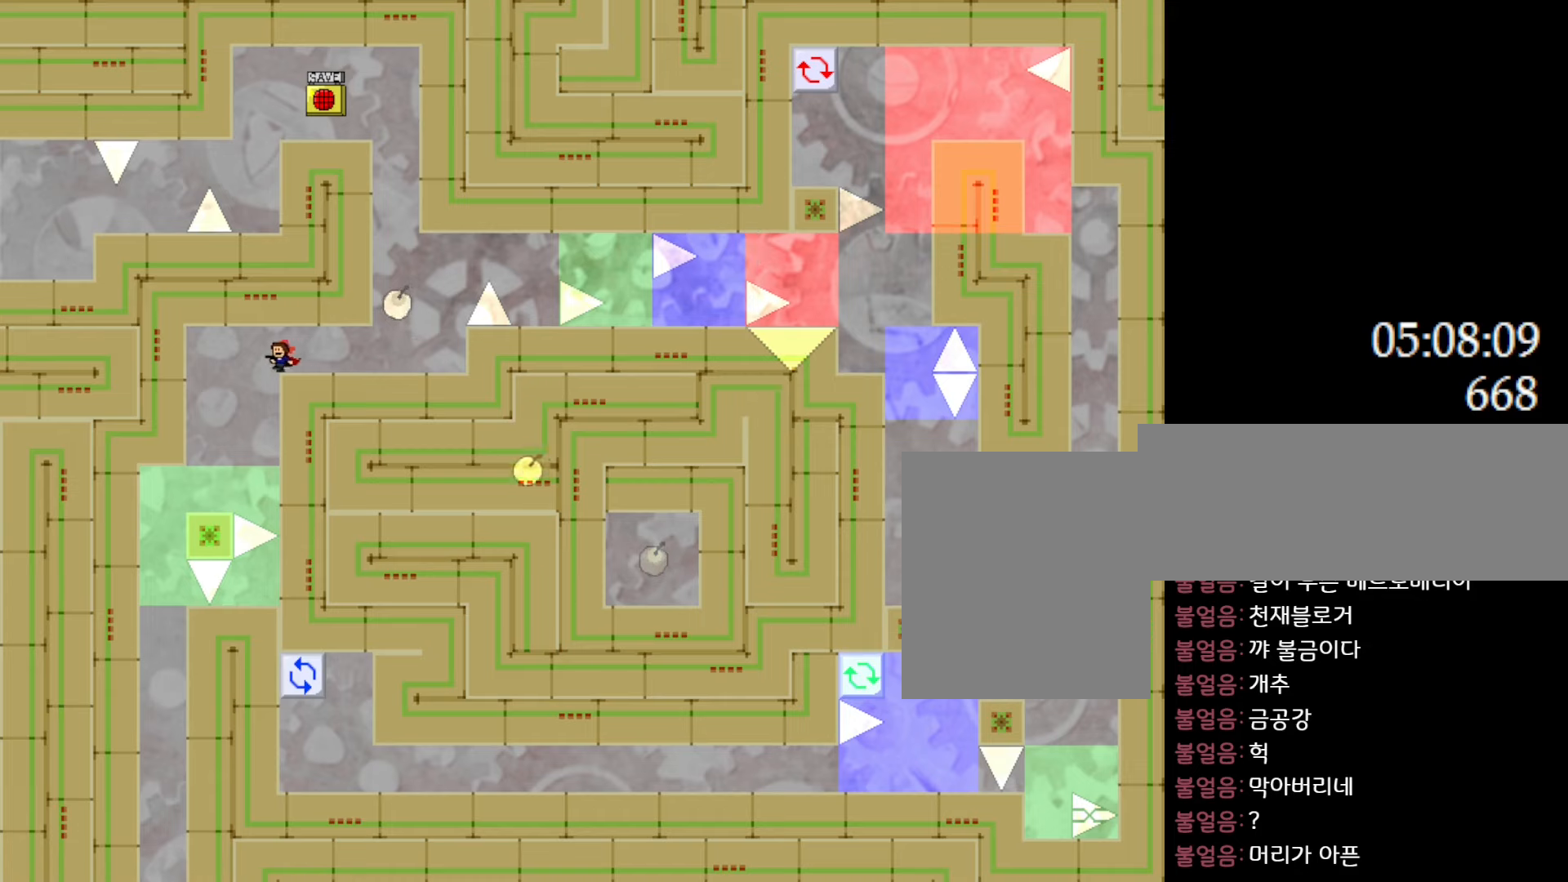
{"keys": ["left"], "events": [[367, "left", "up"], [483, "left", "down"]]}
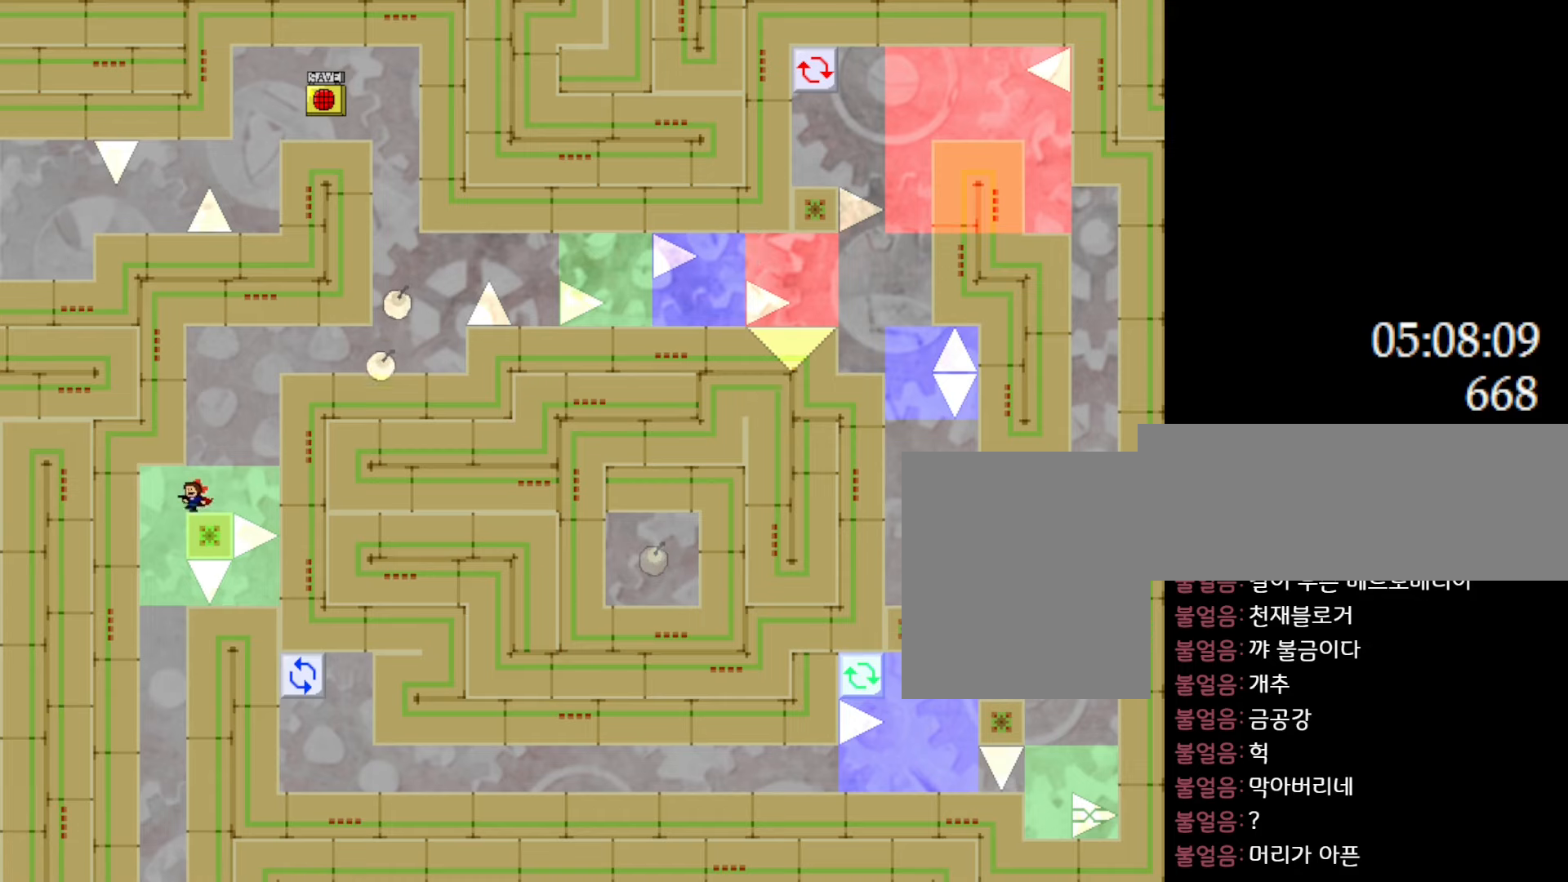
{"keys": [], "events": [[200, "left", "up"]]}
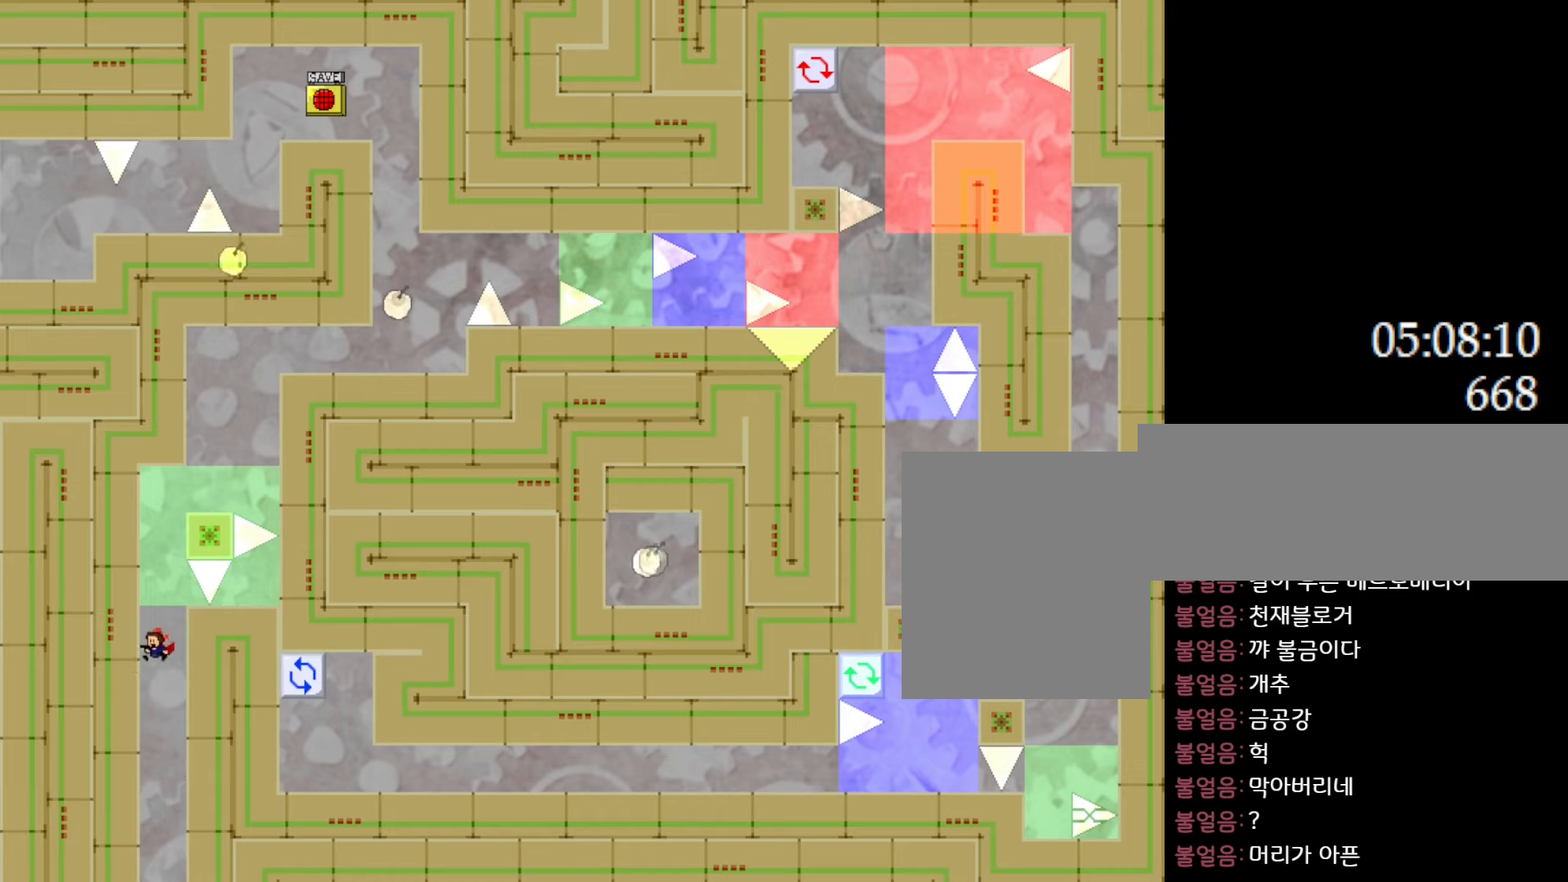
{"keys": [], "events": [[167, "right", "down"], [233, "right", "up"]]}
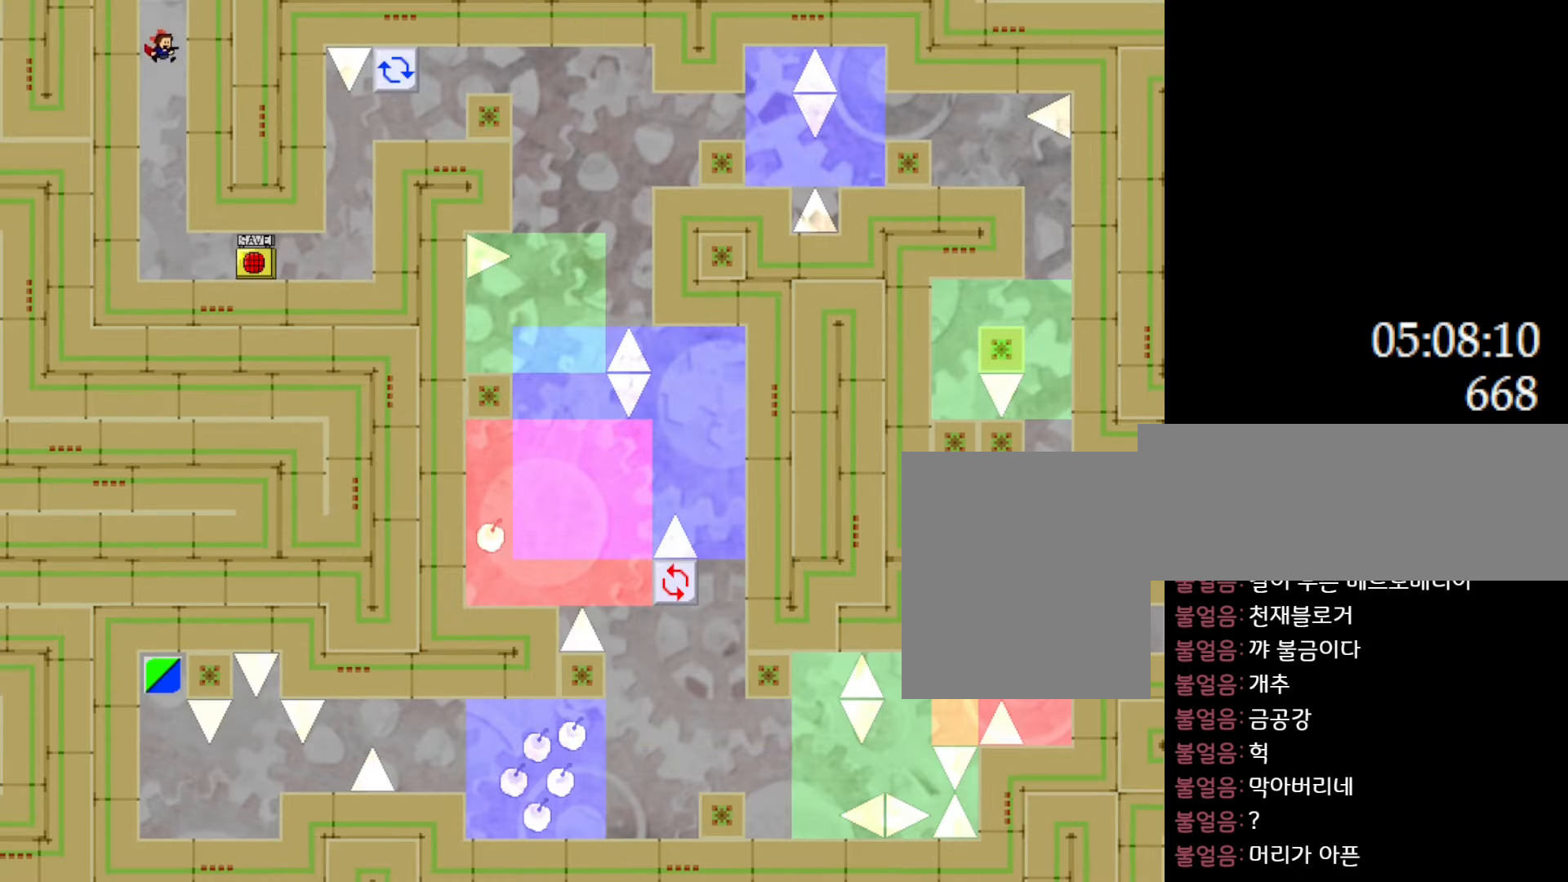
{"keys": ["right"], "events": [[383, "right", "down"]]}
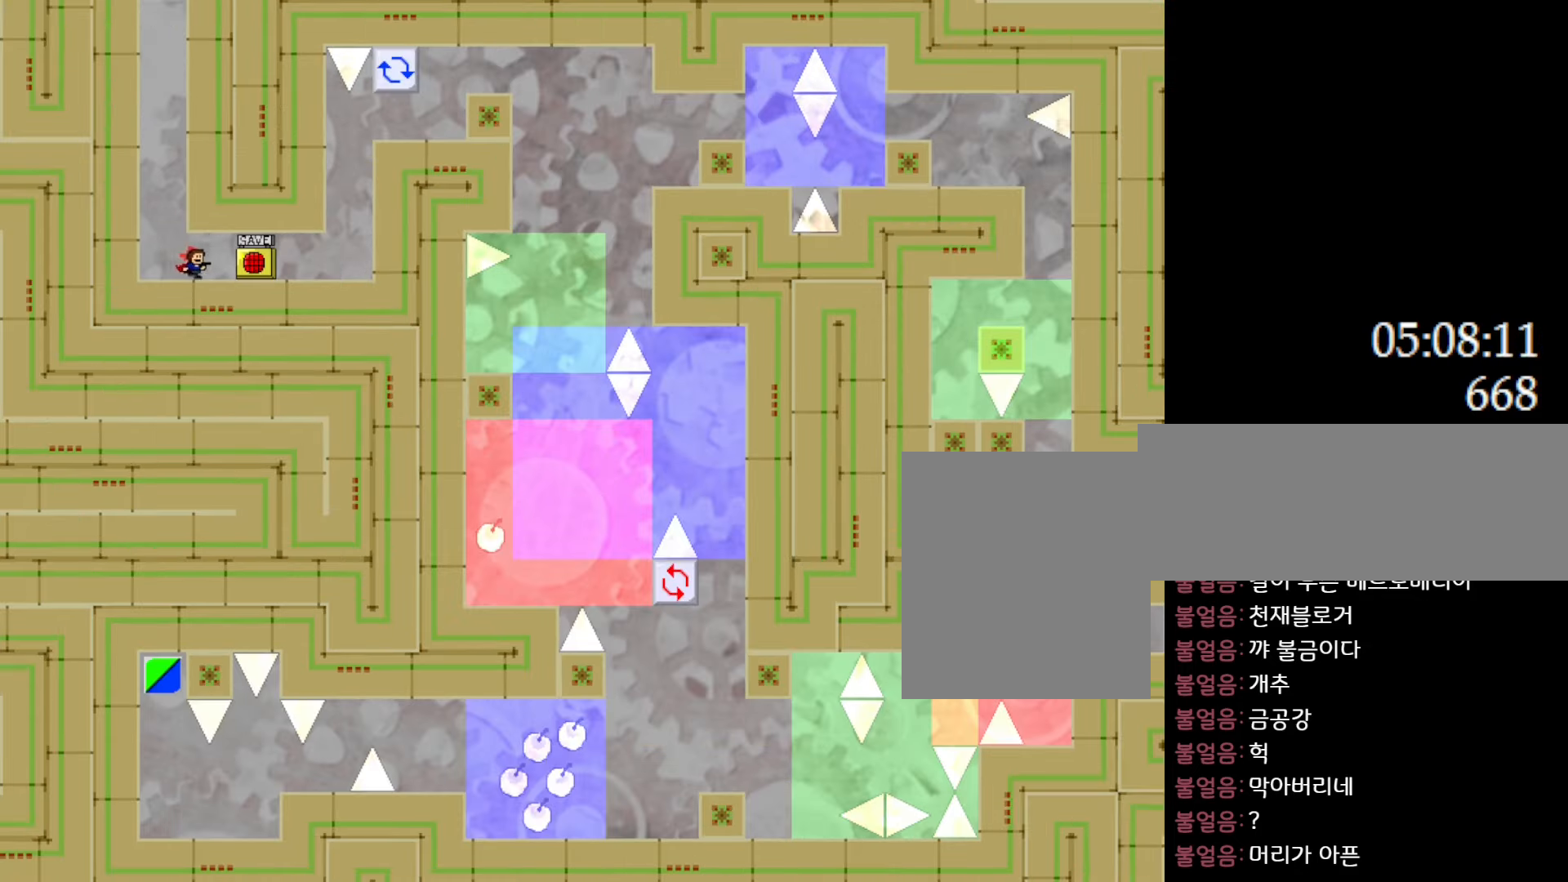
{"keys": ["right"], "events": []}
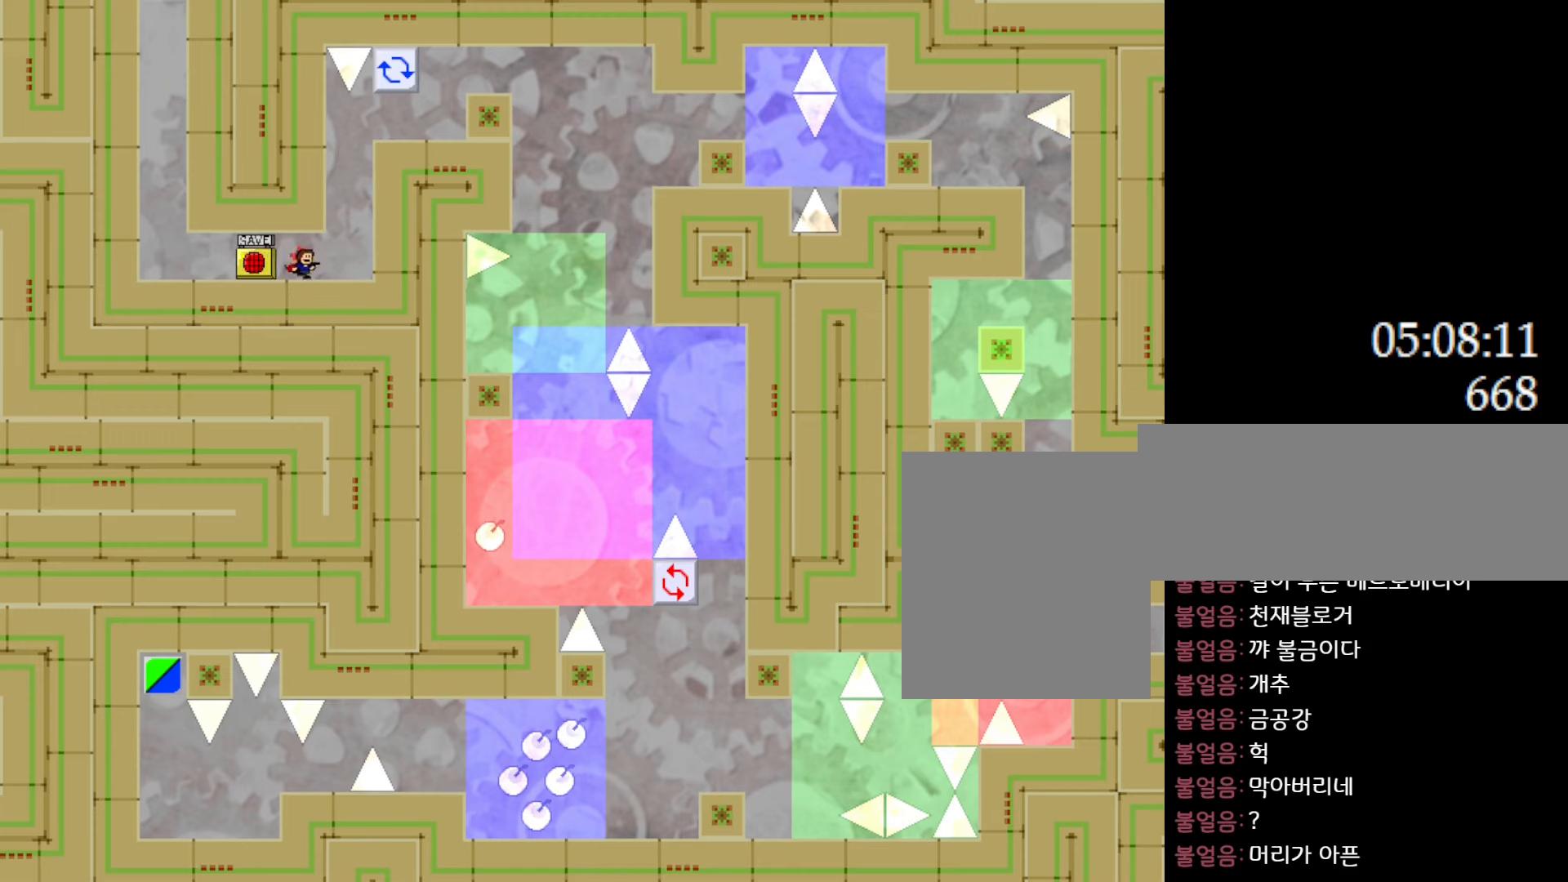
{"keys": [], "events": [[250, "left", "down"], [267, "right", "up"], [333, "z", "down"], [350, "left", "up"], [483, "z", "up"]]}
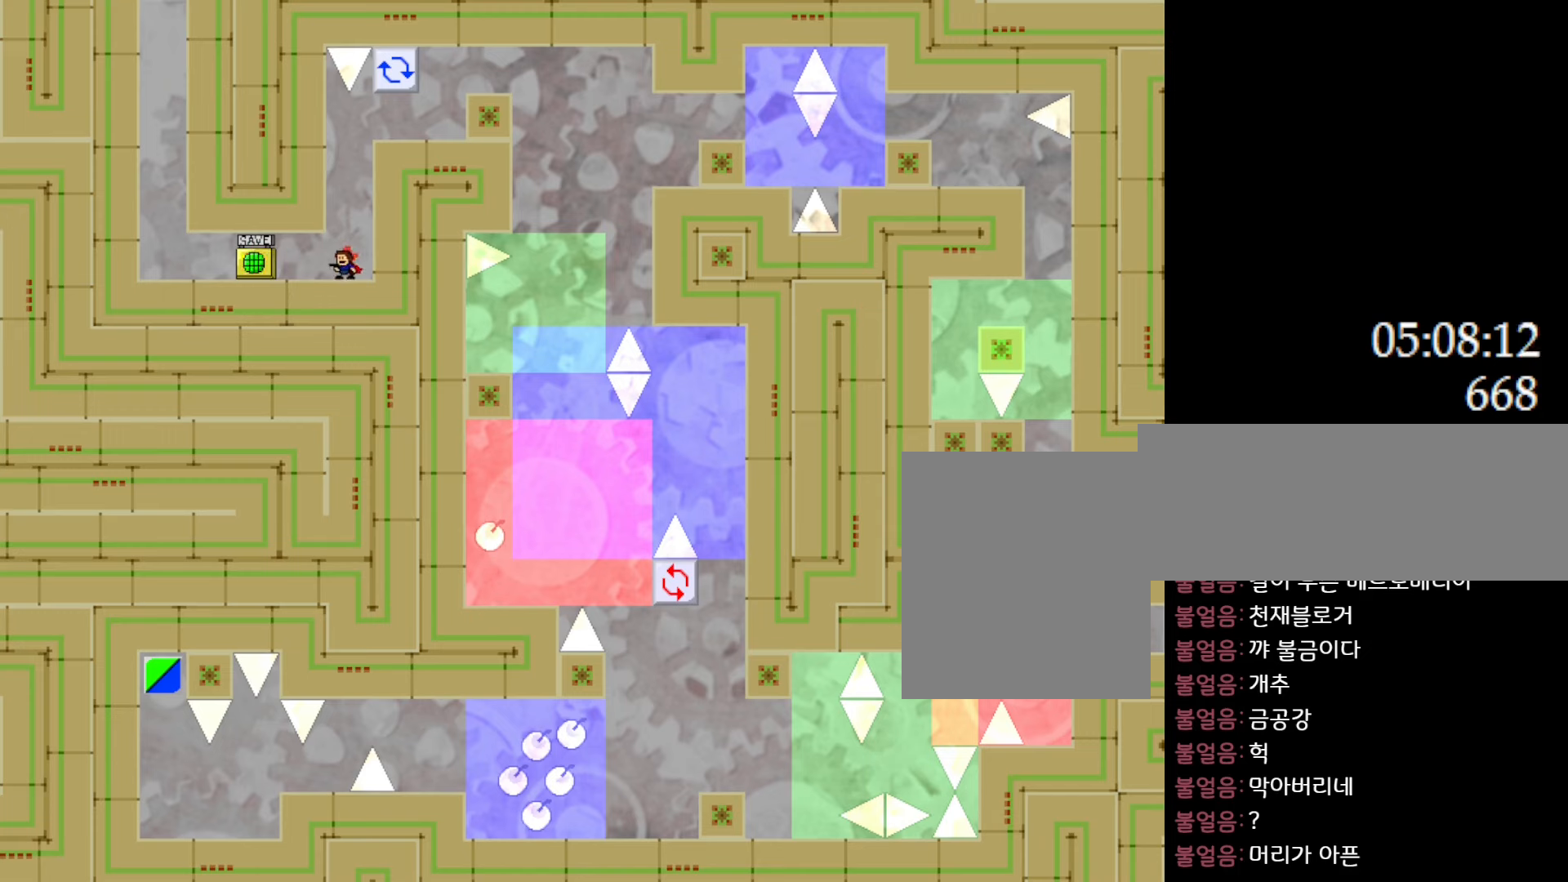
{"keys": ["l_up", "right"], "events": [[133, "l_up", "down"], [150, "right", "down"], [383, "l_up", "up"], [483, "l_up", "down"]]}
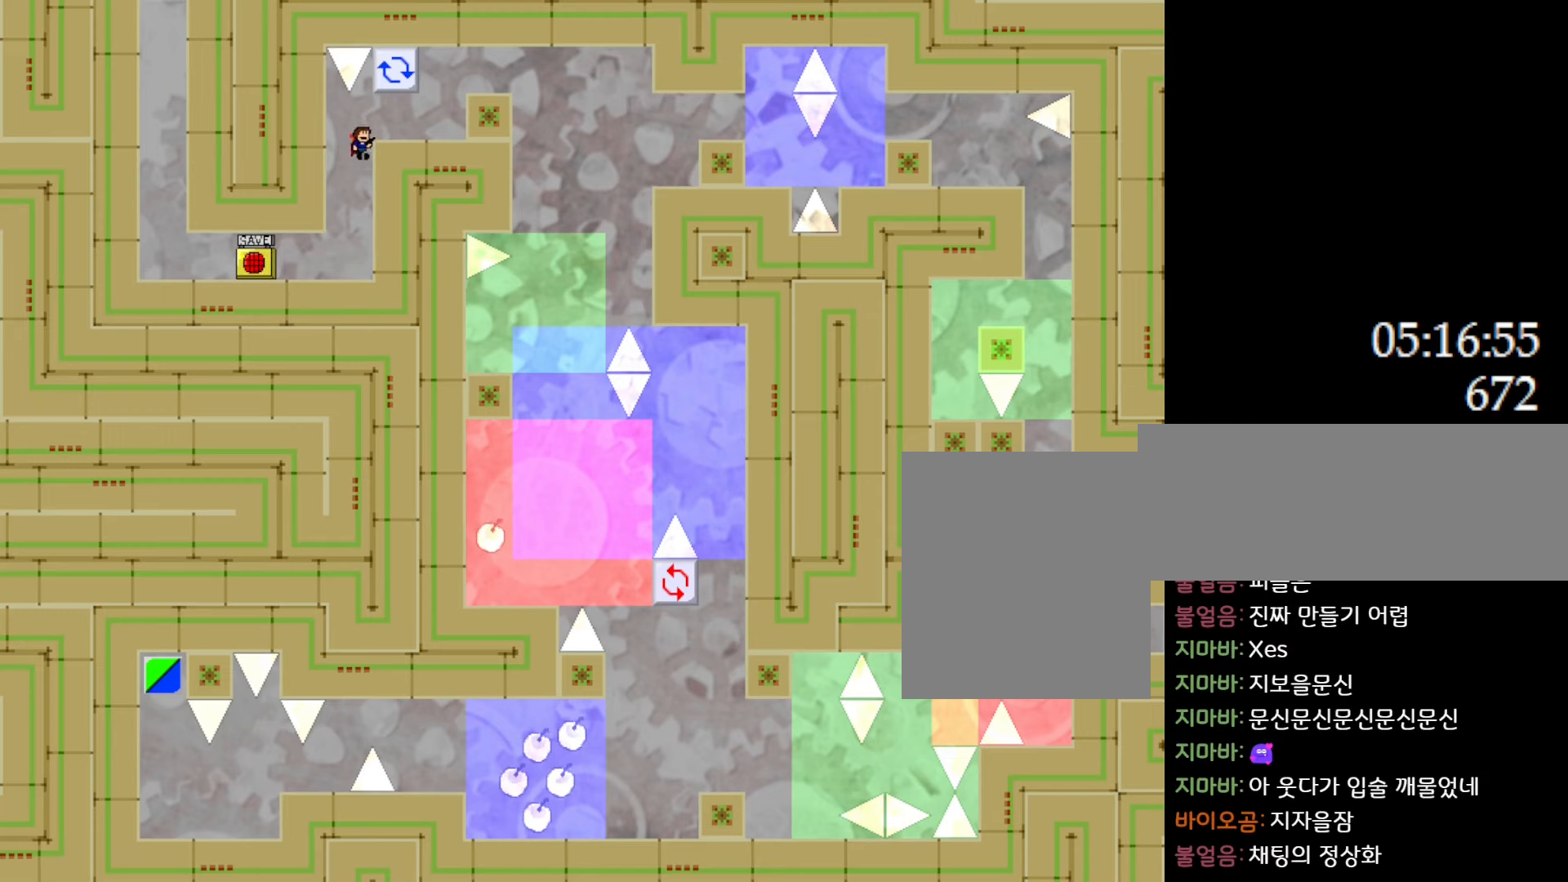
{"keys": ["left"], "events": [[200, "l_up", "up"], [400, "right", "up"], [483, "left", "down"]]}
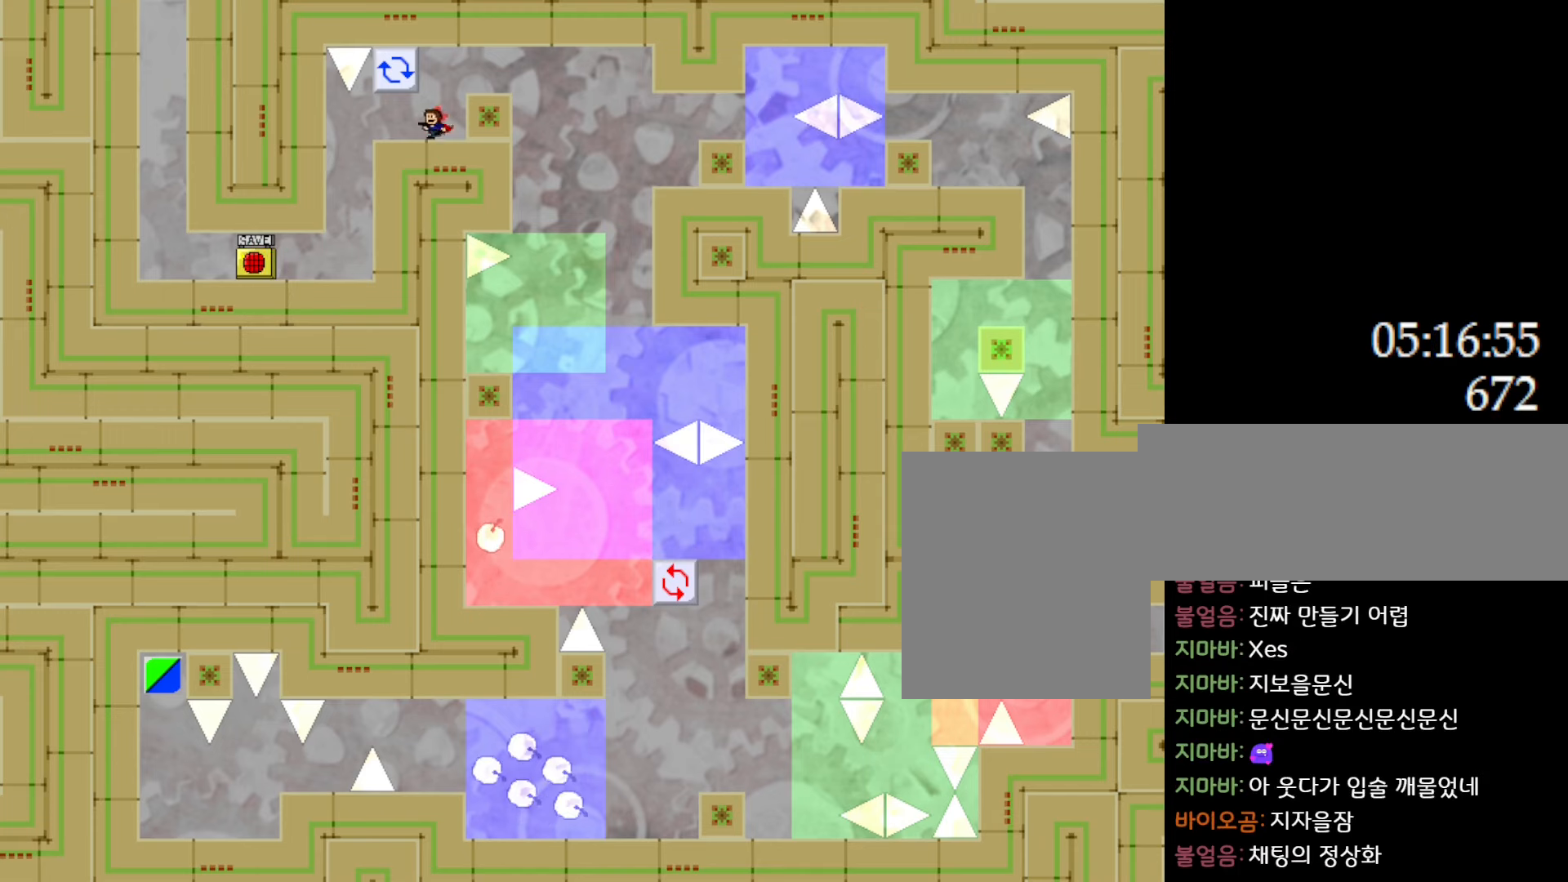
{"keys": ["l_up", "right"], "events": [[133, "l_up", "down"], [167, "left", "up"], [183, "right", "down"], [283, "l_up", "up"], [433, "l_up", "down"]]}
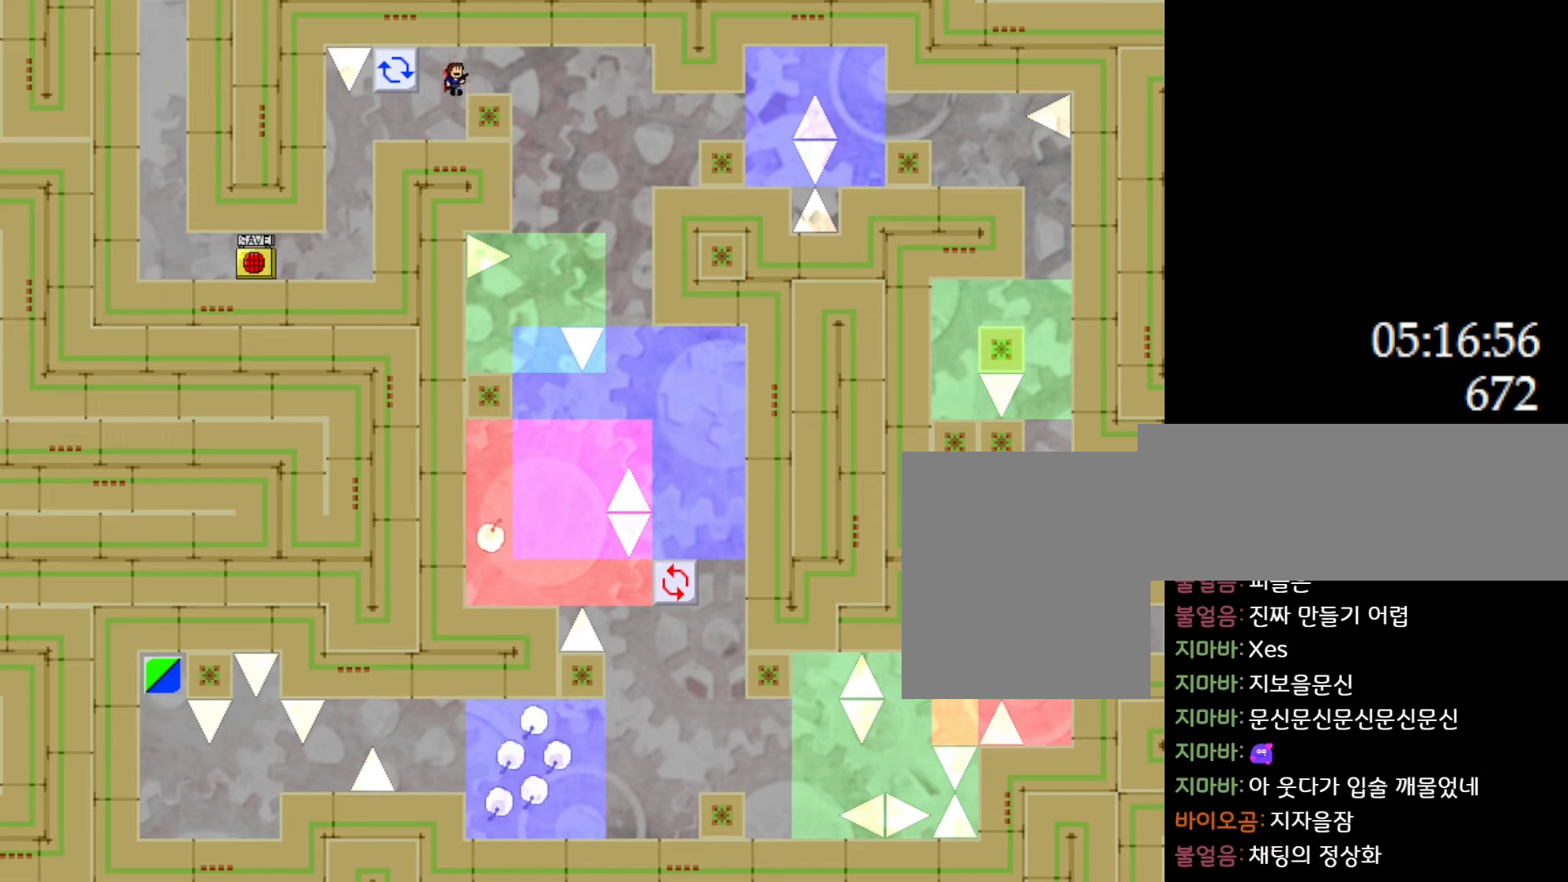
{"keys": ["right"], "events": [[83, "l_up", "up"]]}